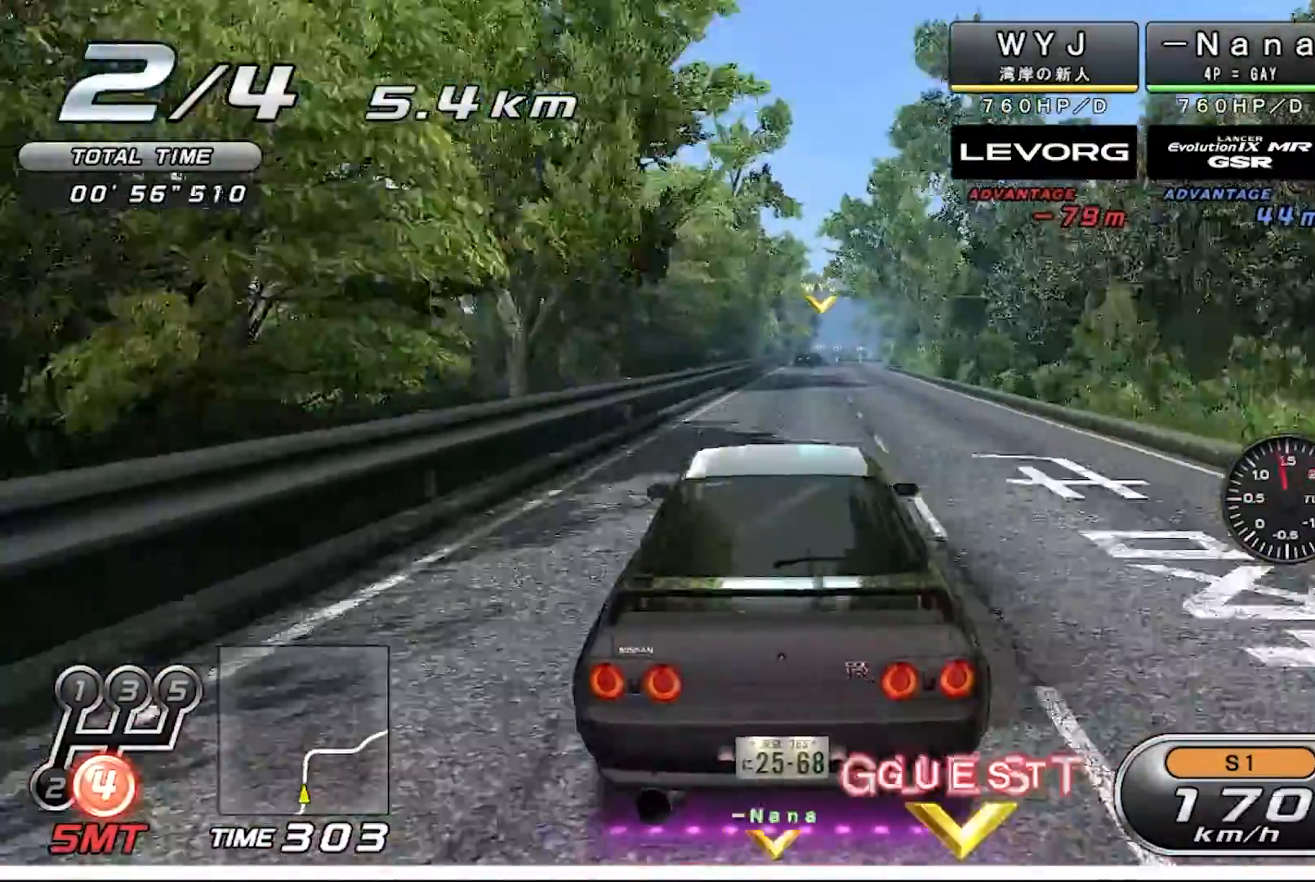
Gameplay with a controller (PlayStation layout); each line is a JSON object with the inputs held at the frame after it. "events" lists button and stick changes between this image and that frame as [ms after this image, input, new state], when the widget could be followed in between. Not read: right_stick.
{"buttons": ["R2"], "left_stick": "center", "events": [[33, "SQUARE", "down"], [133, "SQUARE", "up"]]}
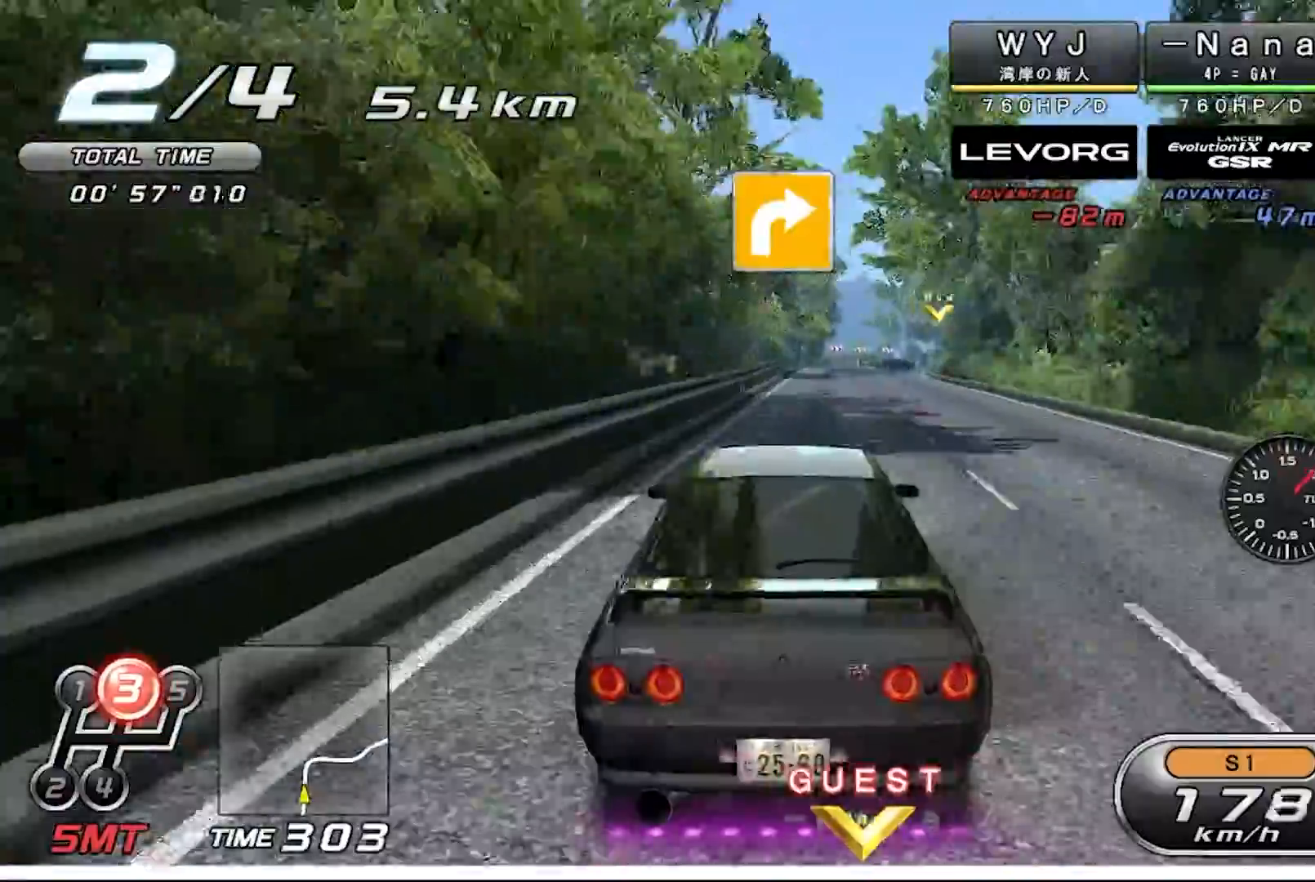
{"buttons": ["R2"], "left_stick": "right", "events": [[433, "left_stick", "right"]]}
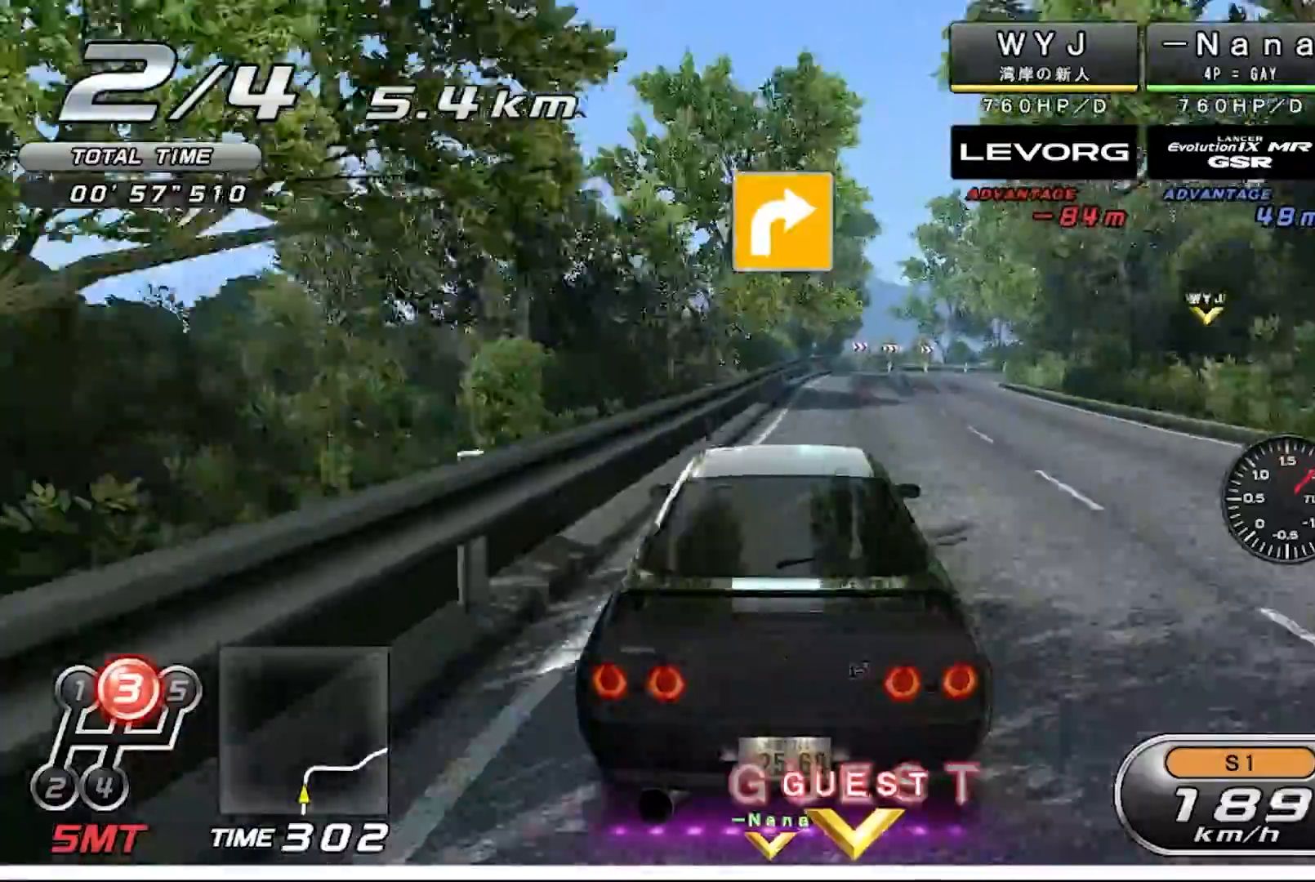
{"buttons": ["R2"], "left_stick": "center", "events": [[467, "left_stick", "center"]]}
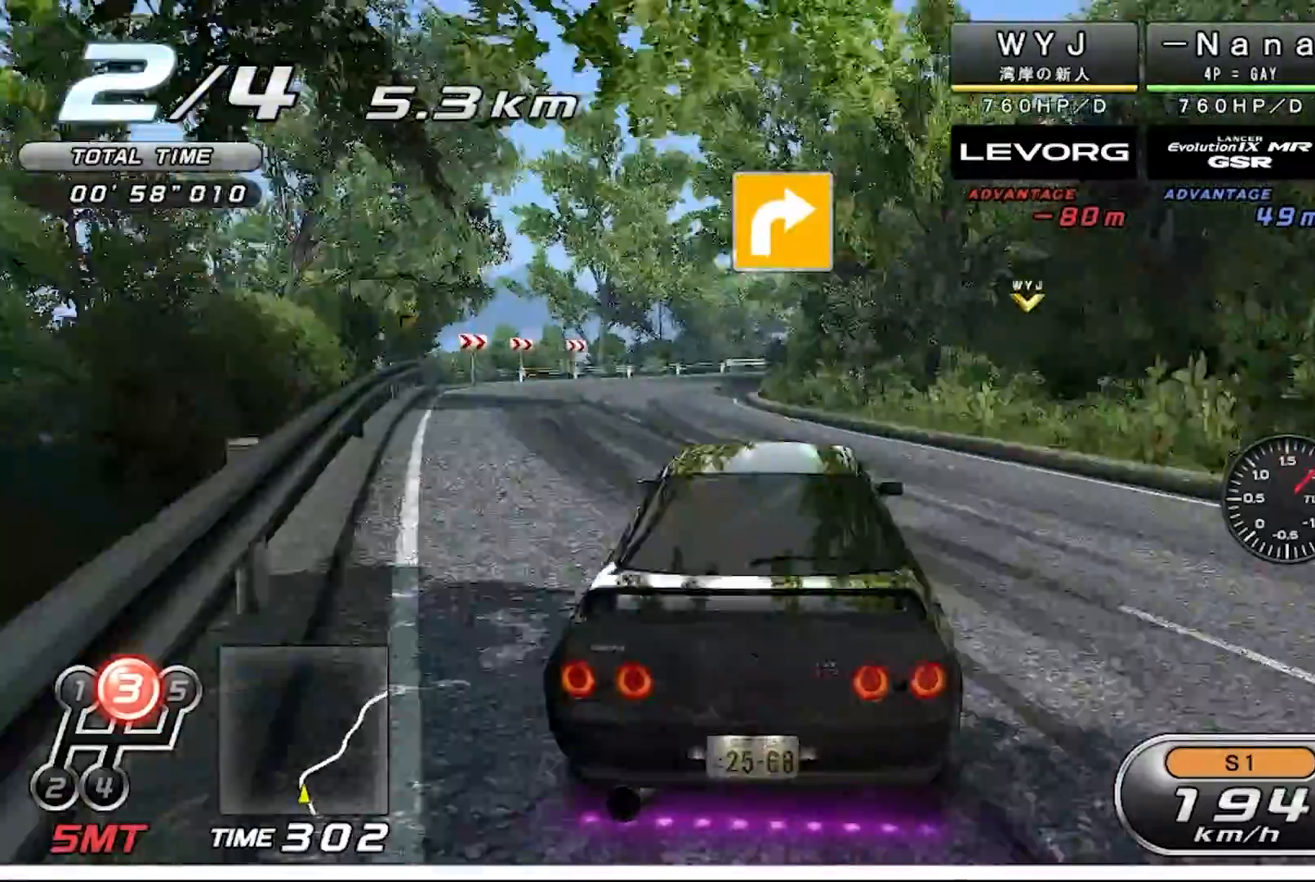
{"buttons": ["R2"], "left_stick": "right", "events": [[133, "left_stick", "right"], [200, "CIRCLE", "down"], [300, "CIRCLE", "up"]]}
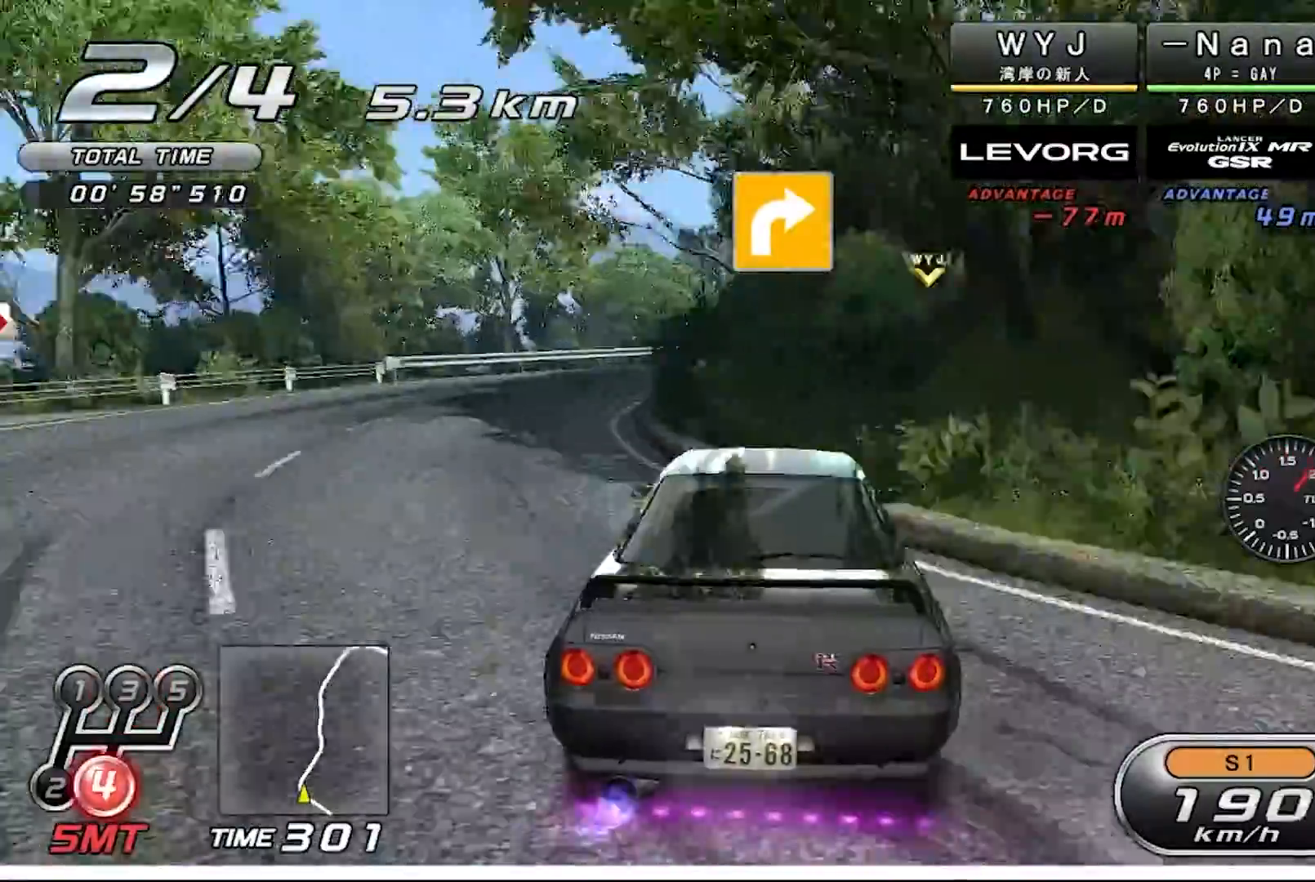
{"buttons": ["R2"], "left_stick": "center", "events": [[300, "left_stick", "center"]]}
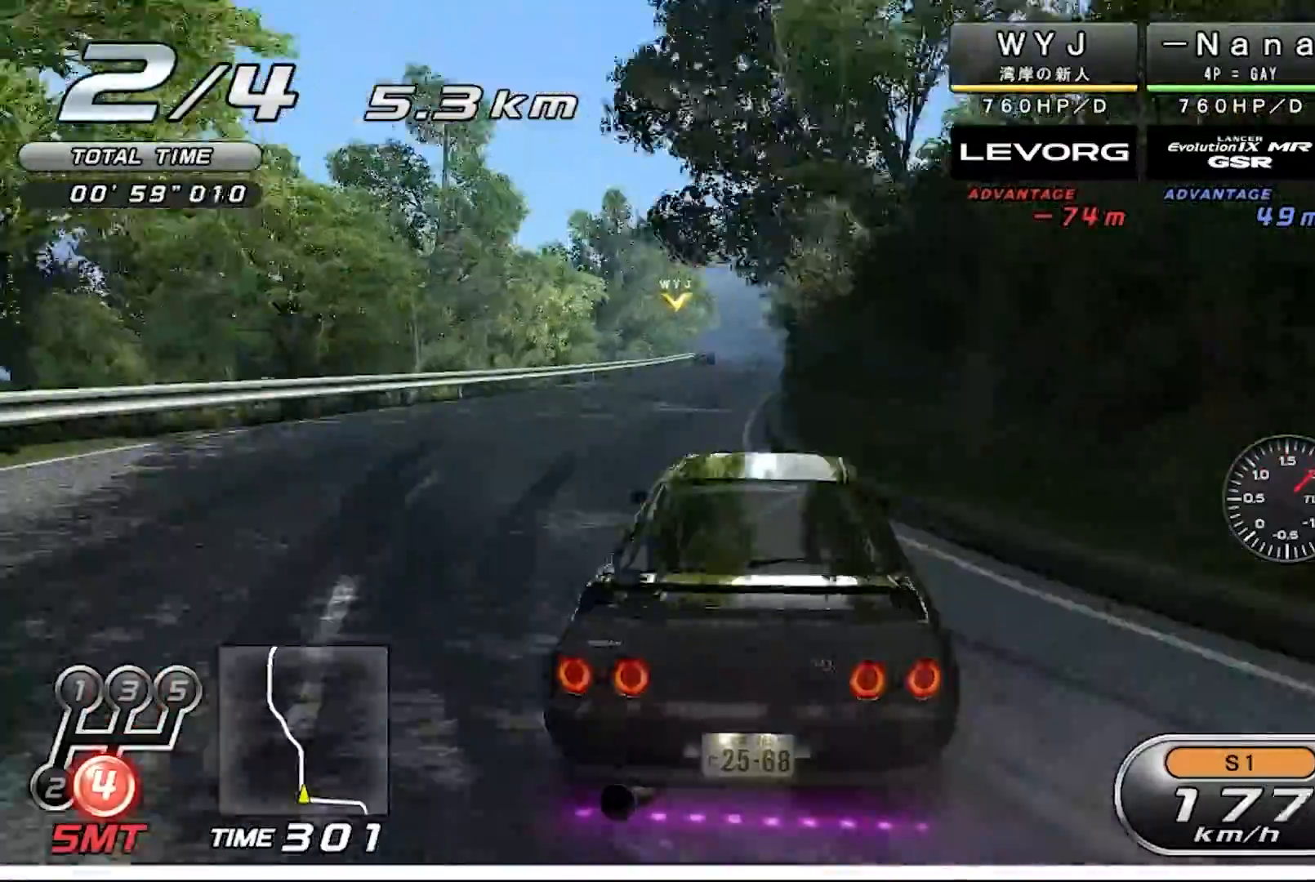
{"buttons": ["R2"], "left_stick": "center", "events": [[167, "left_stick", "left"], [367, "left_stick", "center"]]}
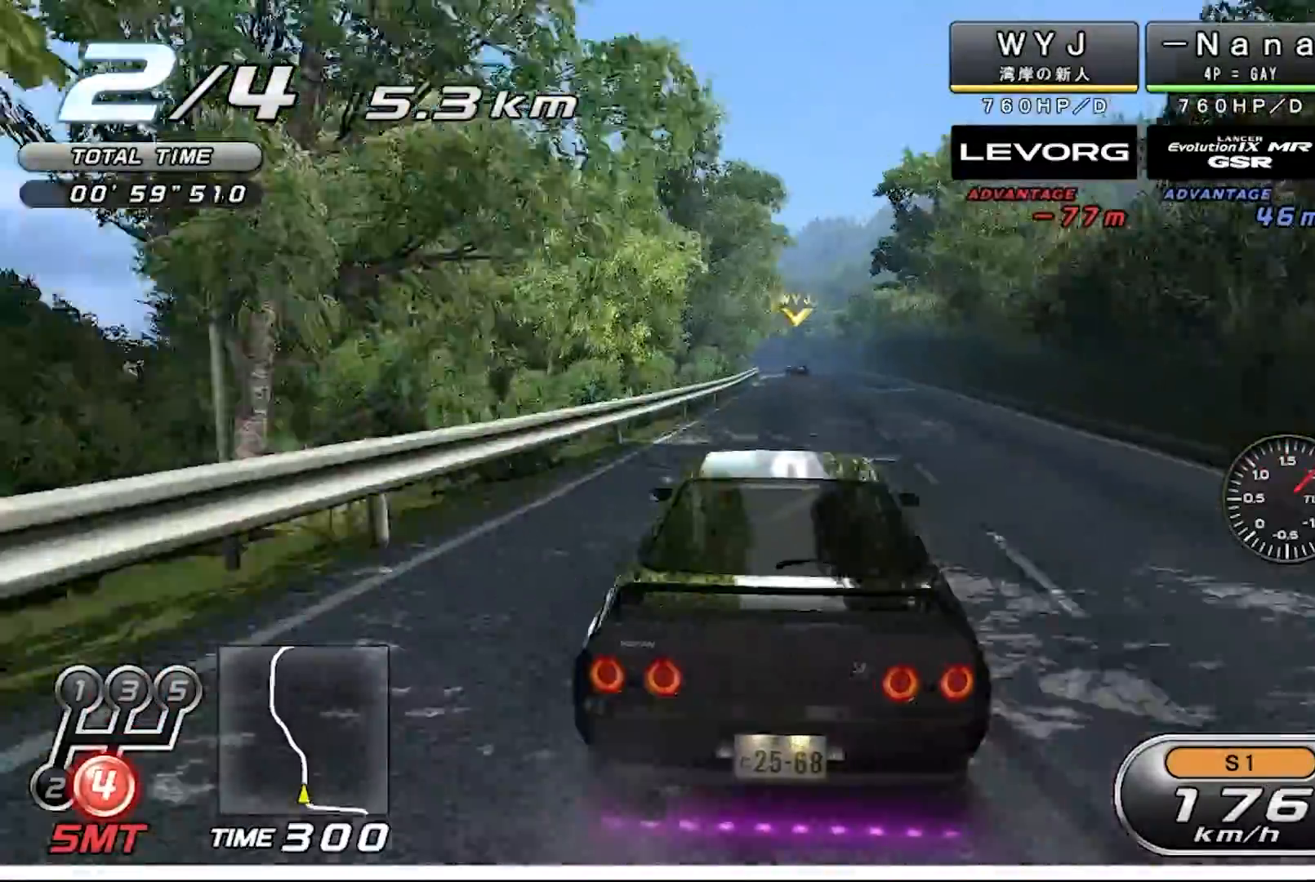
{"buttons": ["R2"], "left_stick": "center", "events": []}
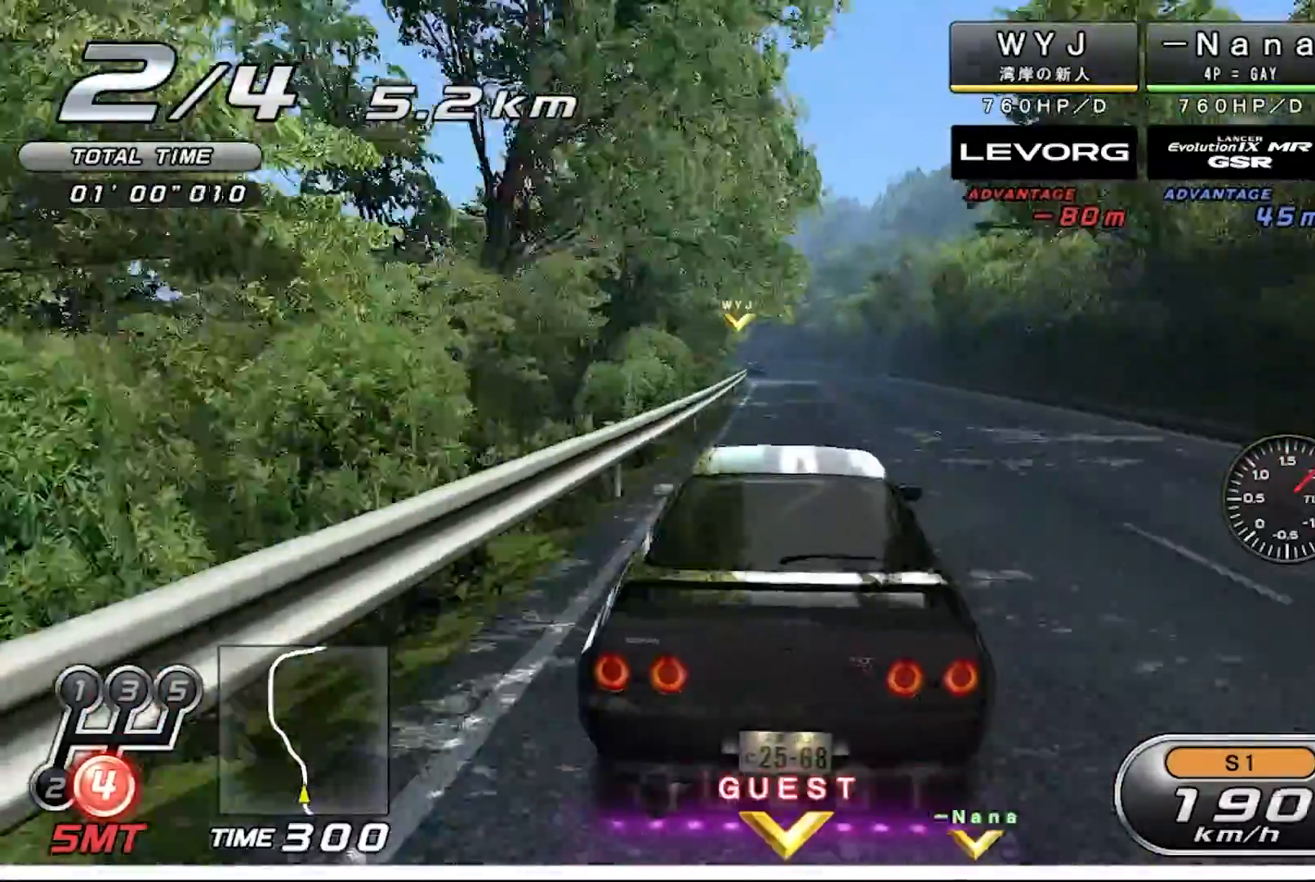
{"buttons": ["R2"], "left_stick": "up-left", "events": [[500, "left_stick", "up-left"]]}
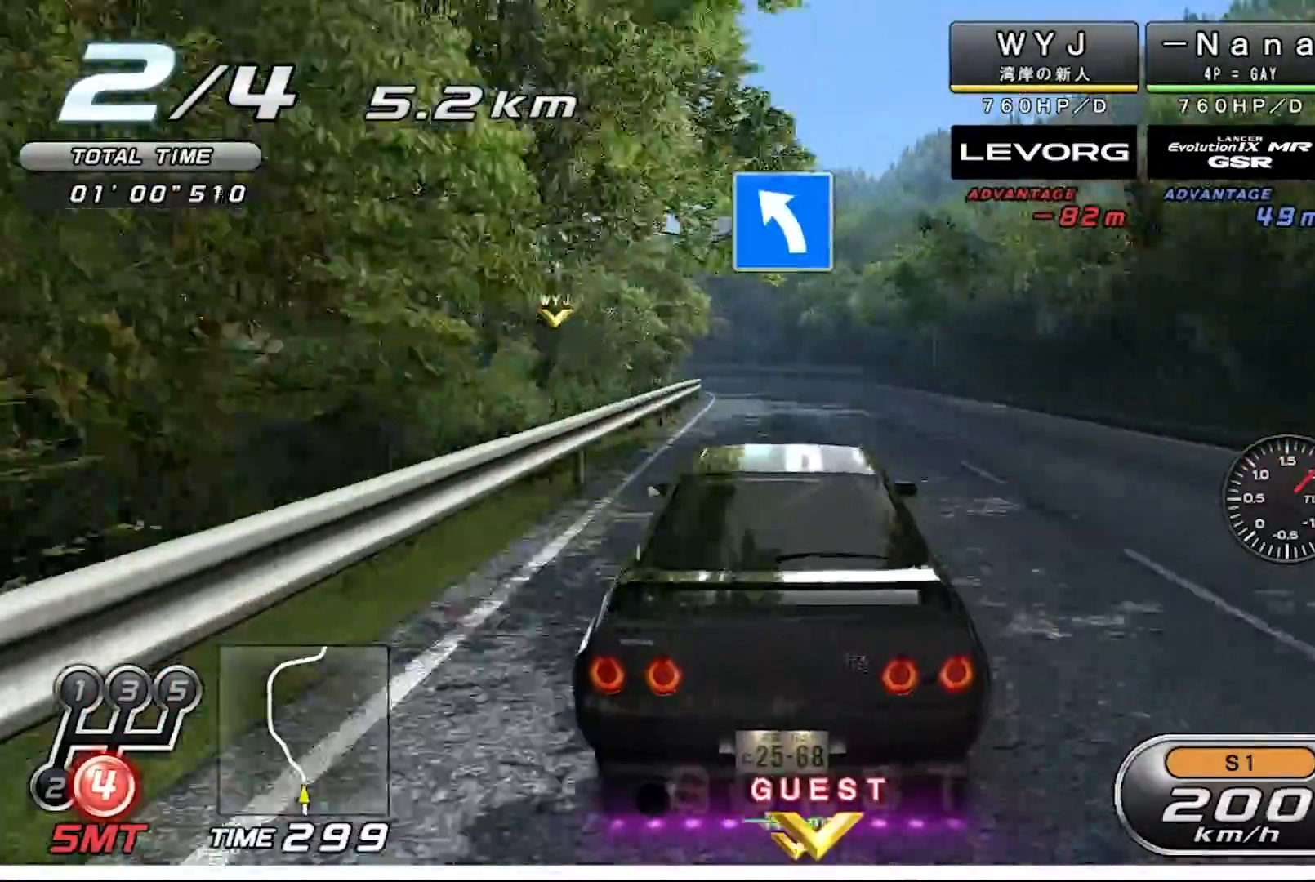
{"buttons": ["R2"], "left_stick": "up-left", "events": [[100, "left_stick", "center"], [267, "left_stick", "up-left"]]}
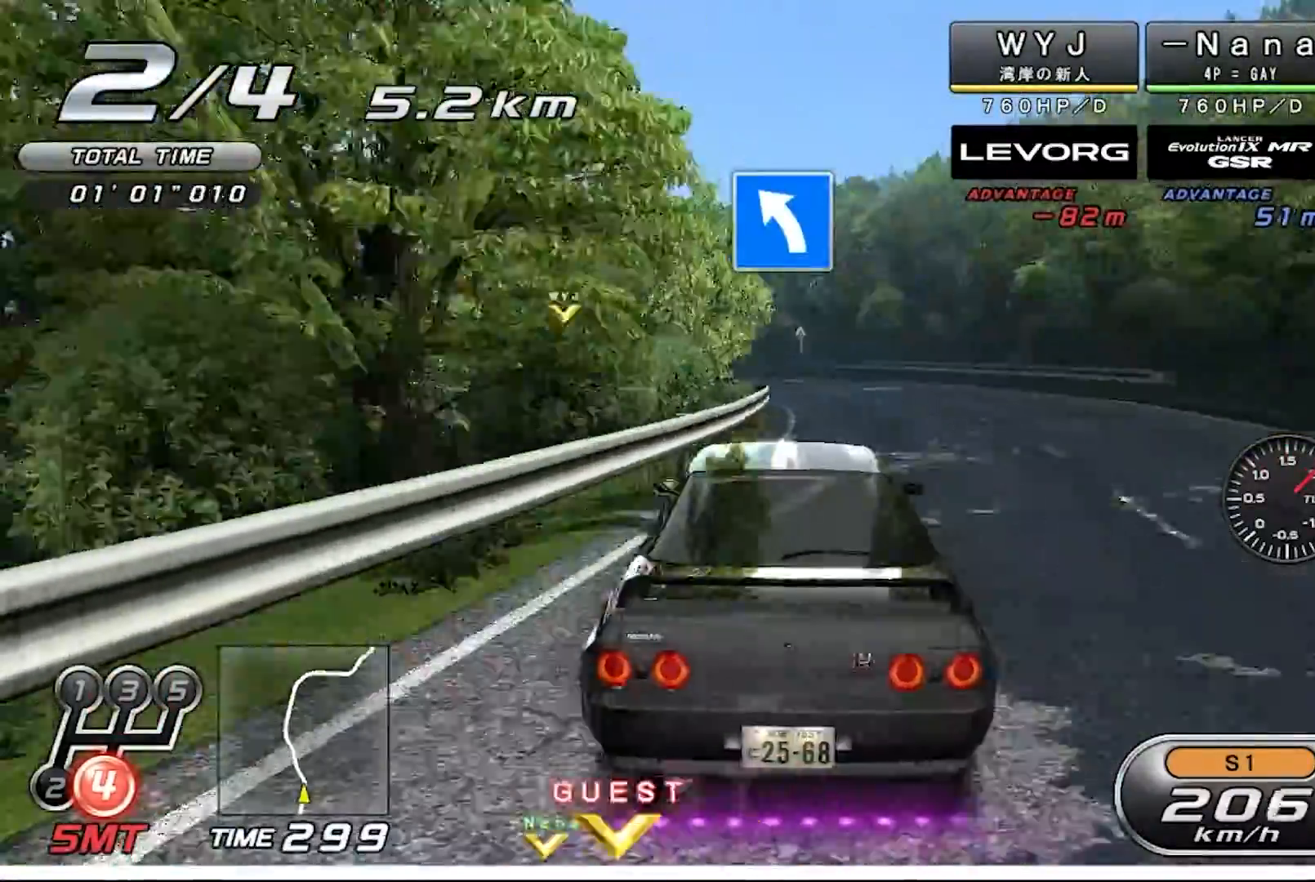
{"buttons": ["R2"], "left_stick": "center", "events": [[333, "left_stick", "center"]]}
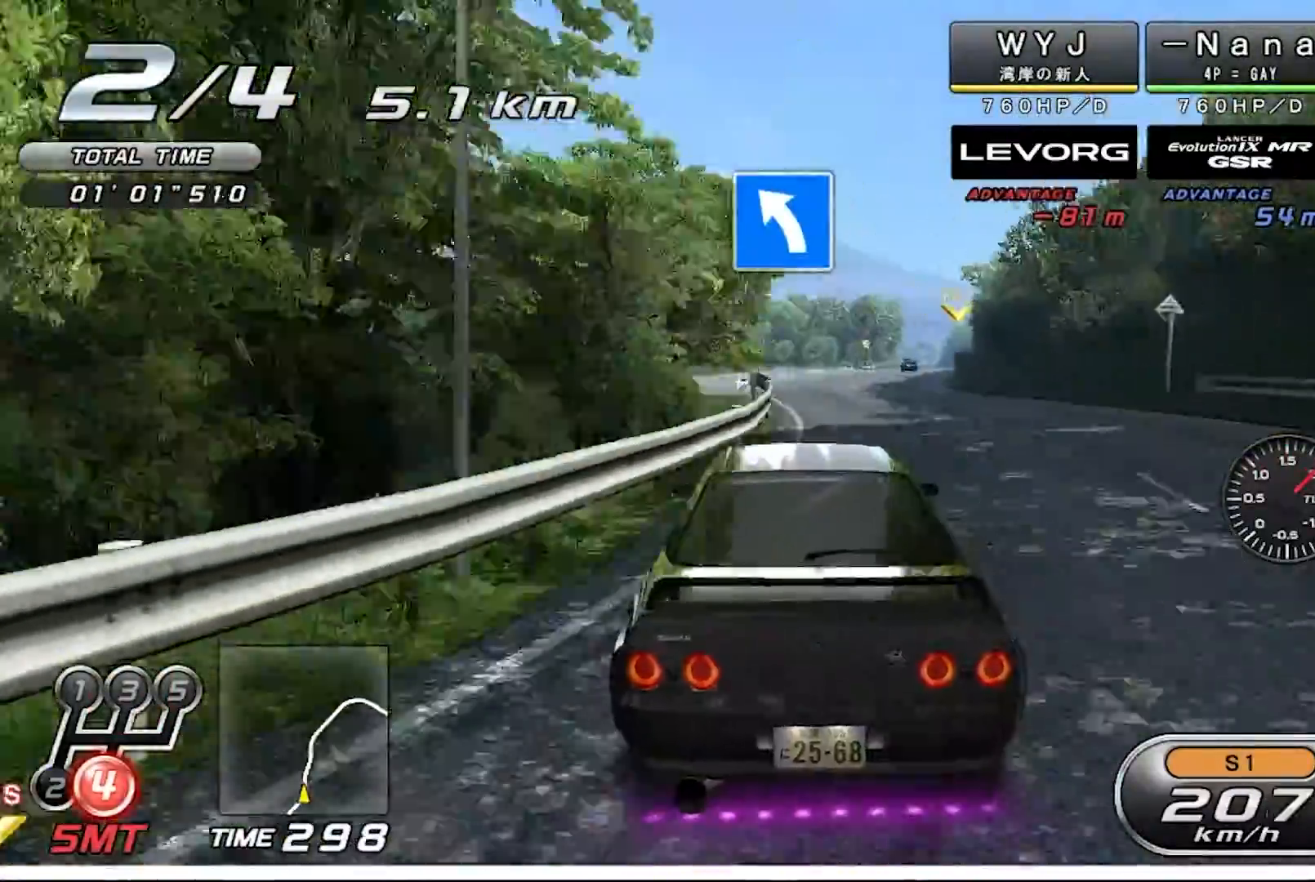
{"buttons": ["R2"], "left_stick": "center", "events": [[133, "left_stick", "up-right"], [333, "left_stick", "center"]]}
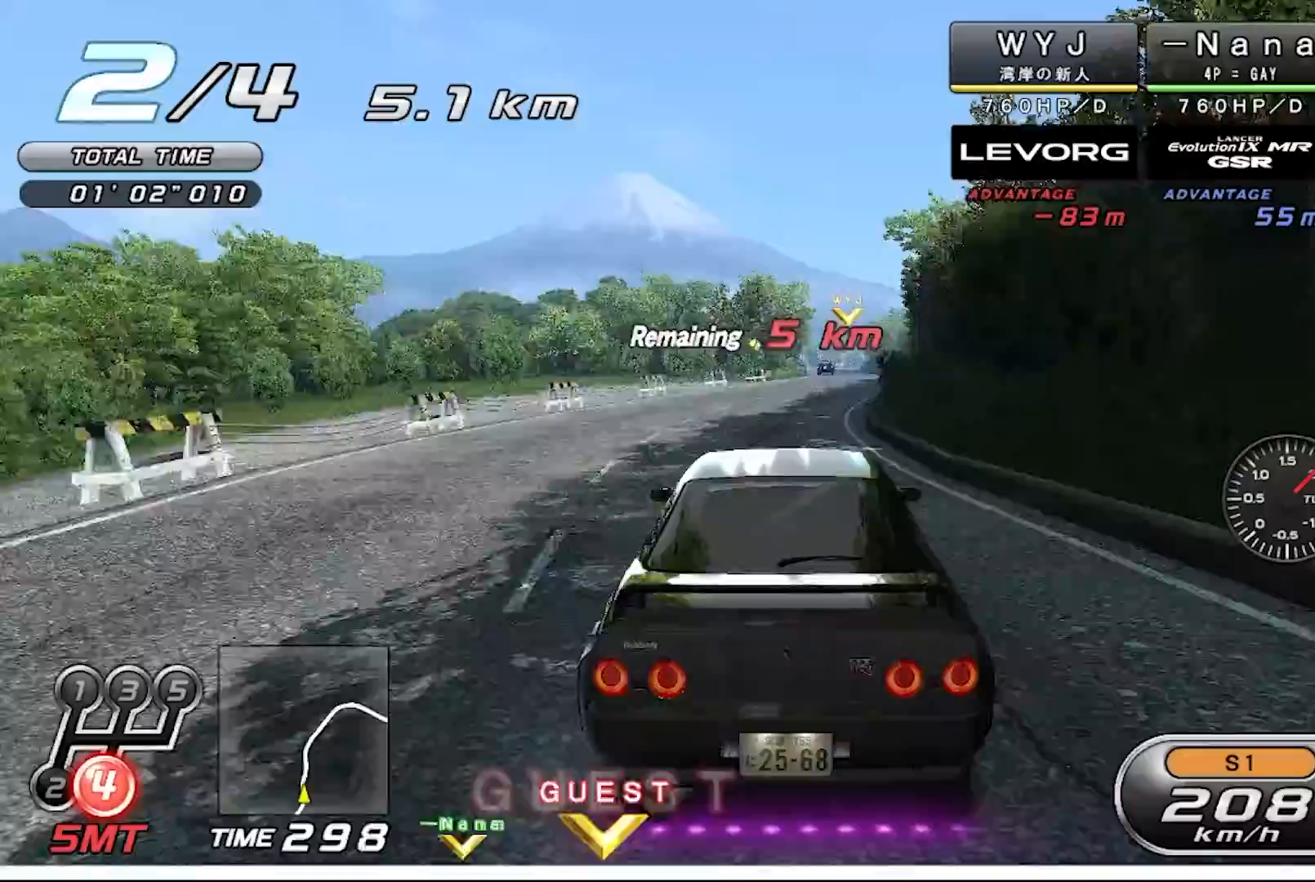
{"buttons": ["R2"], "left_stick": "center", "events": [[33, "left_stick", "up-right"], [100, "left_stick", "center"]]}
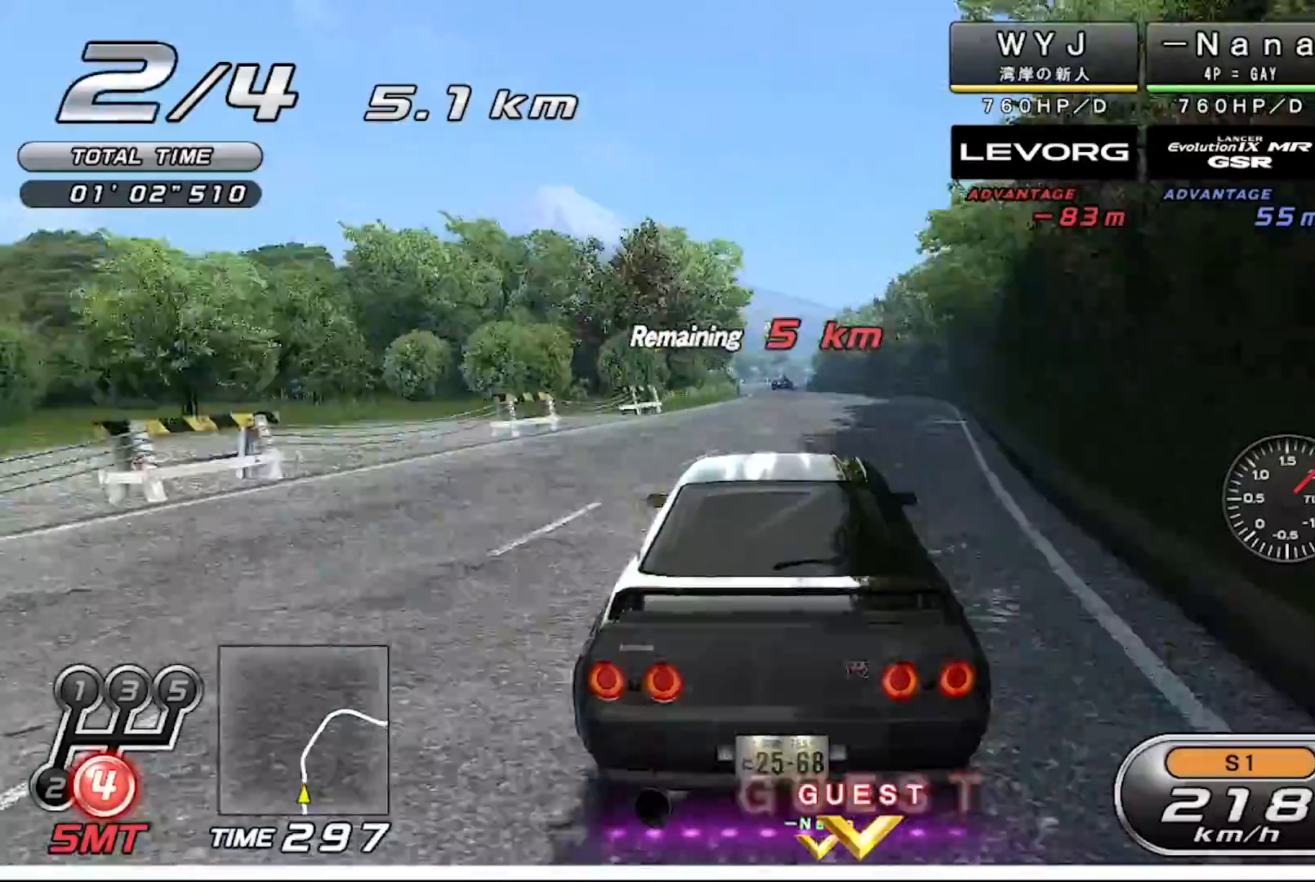
{"buttons": ["R2"], "left_stick": "center", "events": []}
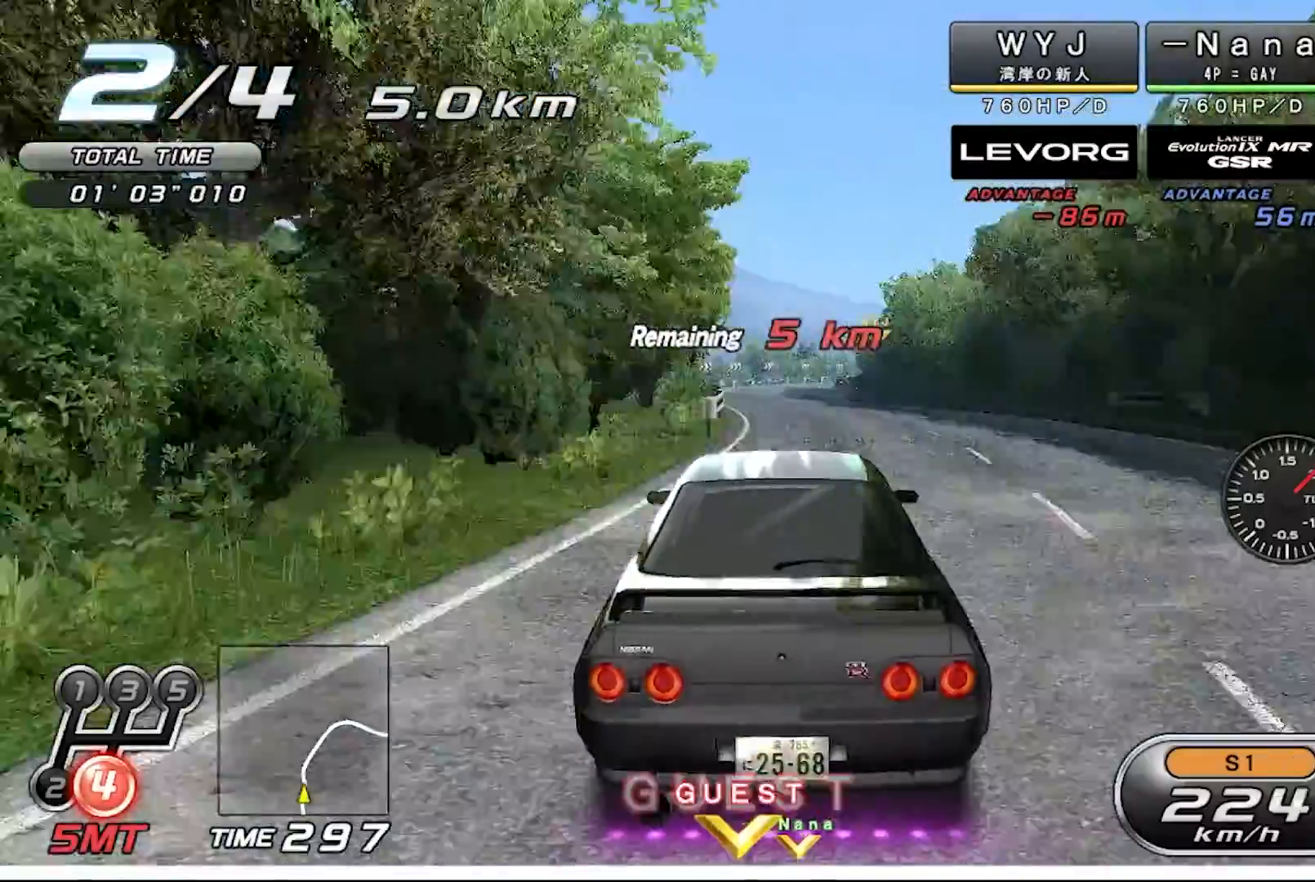
{"buttons": ["R2"], "left_stick": "right", "events": [[300, "left_stick", "right"]]}
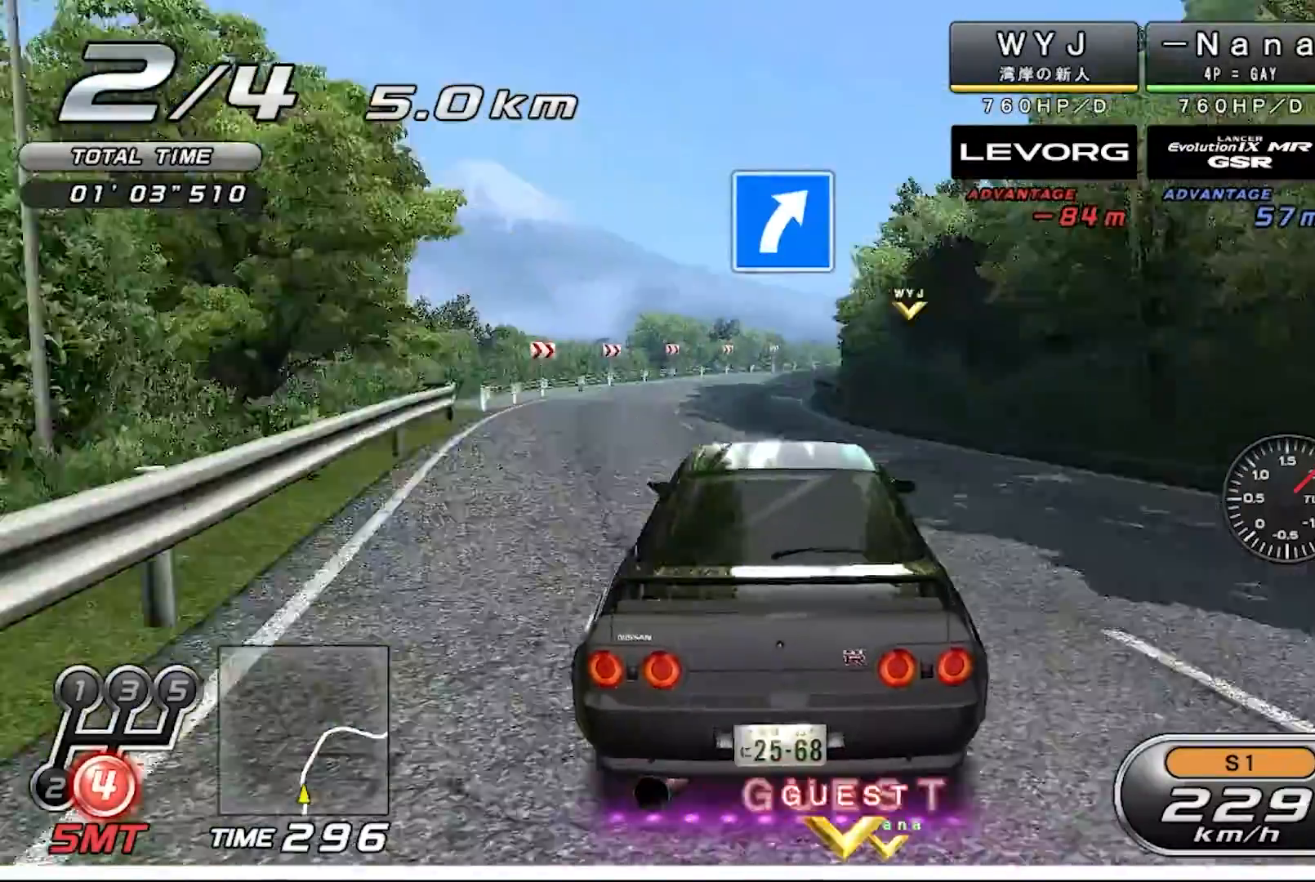
{"buttons": ["R2"], "left_stick": "right", "events": [[33, "left_stick", "center"], [400, "left_stick", "right"]]}
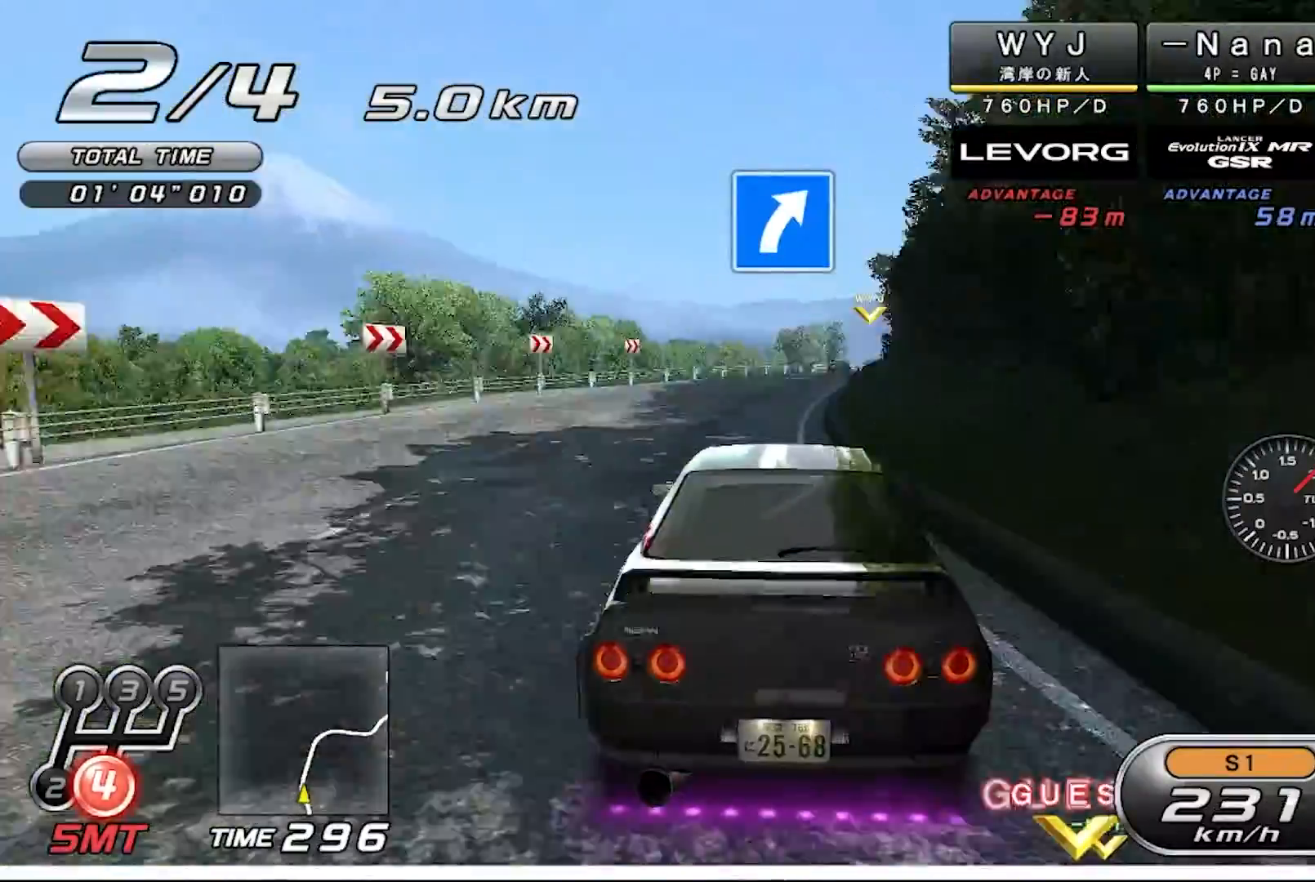
{"buttons": ["R2"], "left_stick": "left", "events": [[133, "left_stick", "center"], [467, "left_stick", "left"]]}
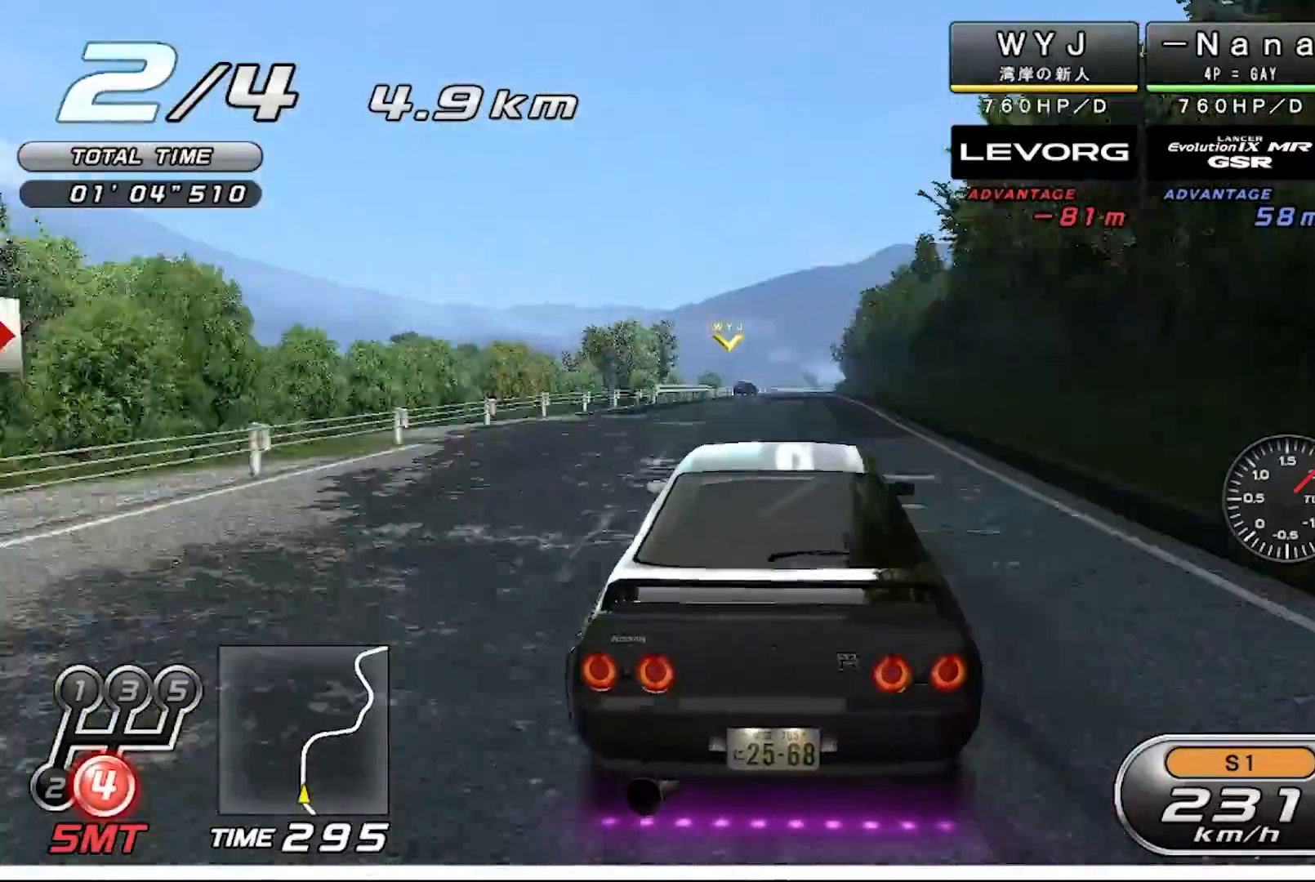
{"buttons": ["R2"], "left_stick": "center", "events": [[33, "left_stick", "center"]]}
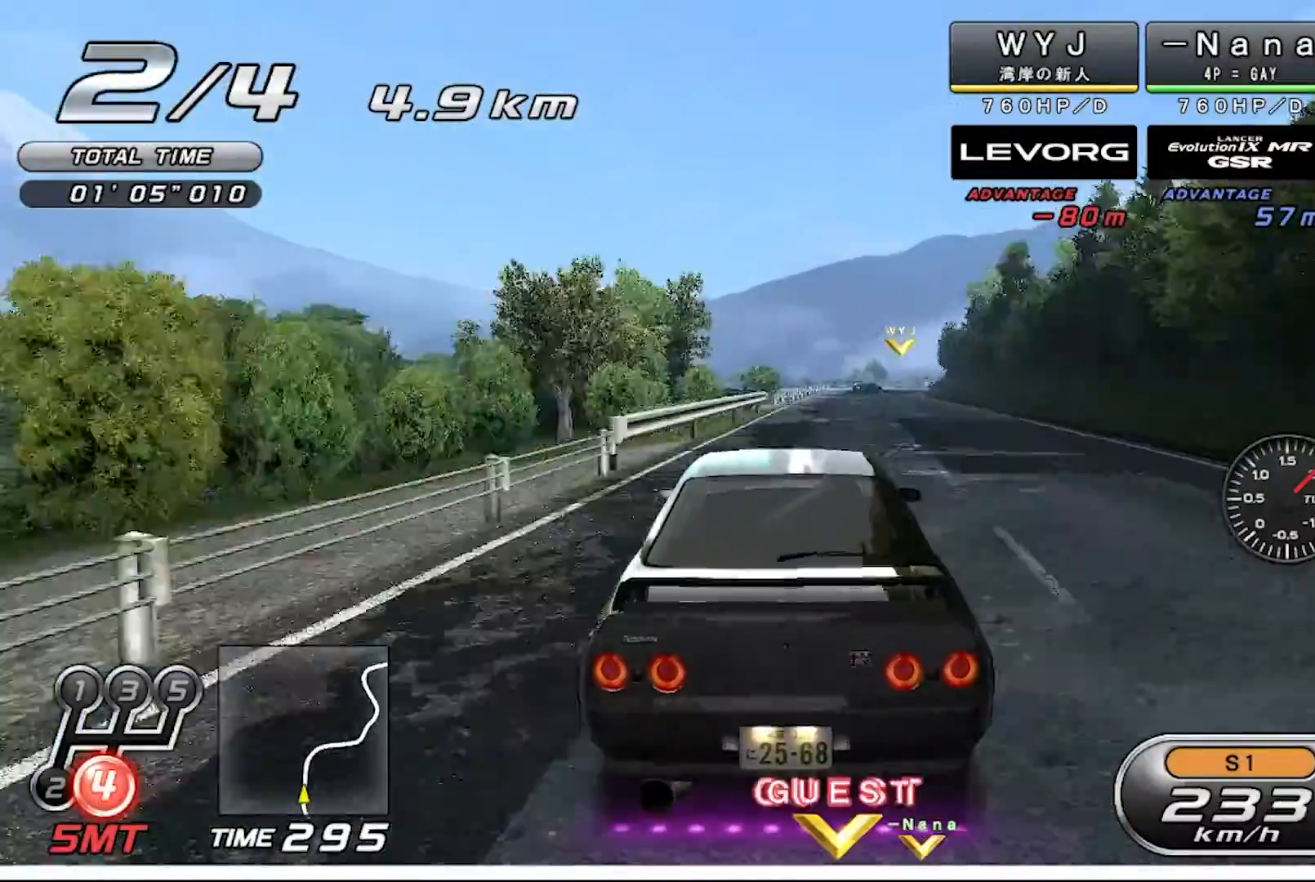
{"buttons": ["R2"], "left_stick": "up-right", "events": [[300, "left_stick", "right"], [400, "left_stick", "up-right"]]}
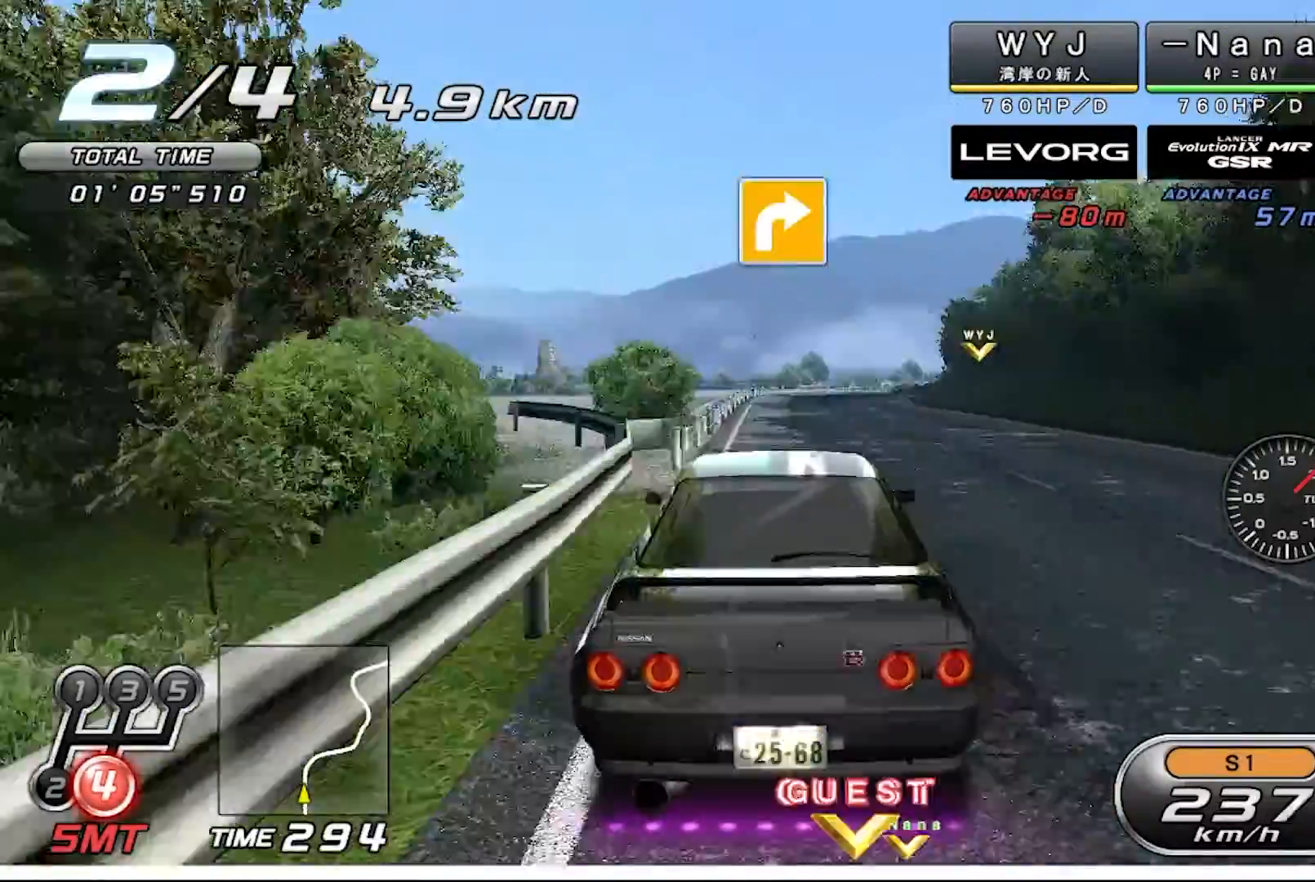
{"buttons": ["R2"], "left_stick": "up-right", "events": [[67, "left_stick", "center"], [200, "left_stick", "right"], [267, "left_stick", "up-right"]]}
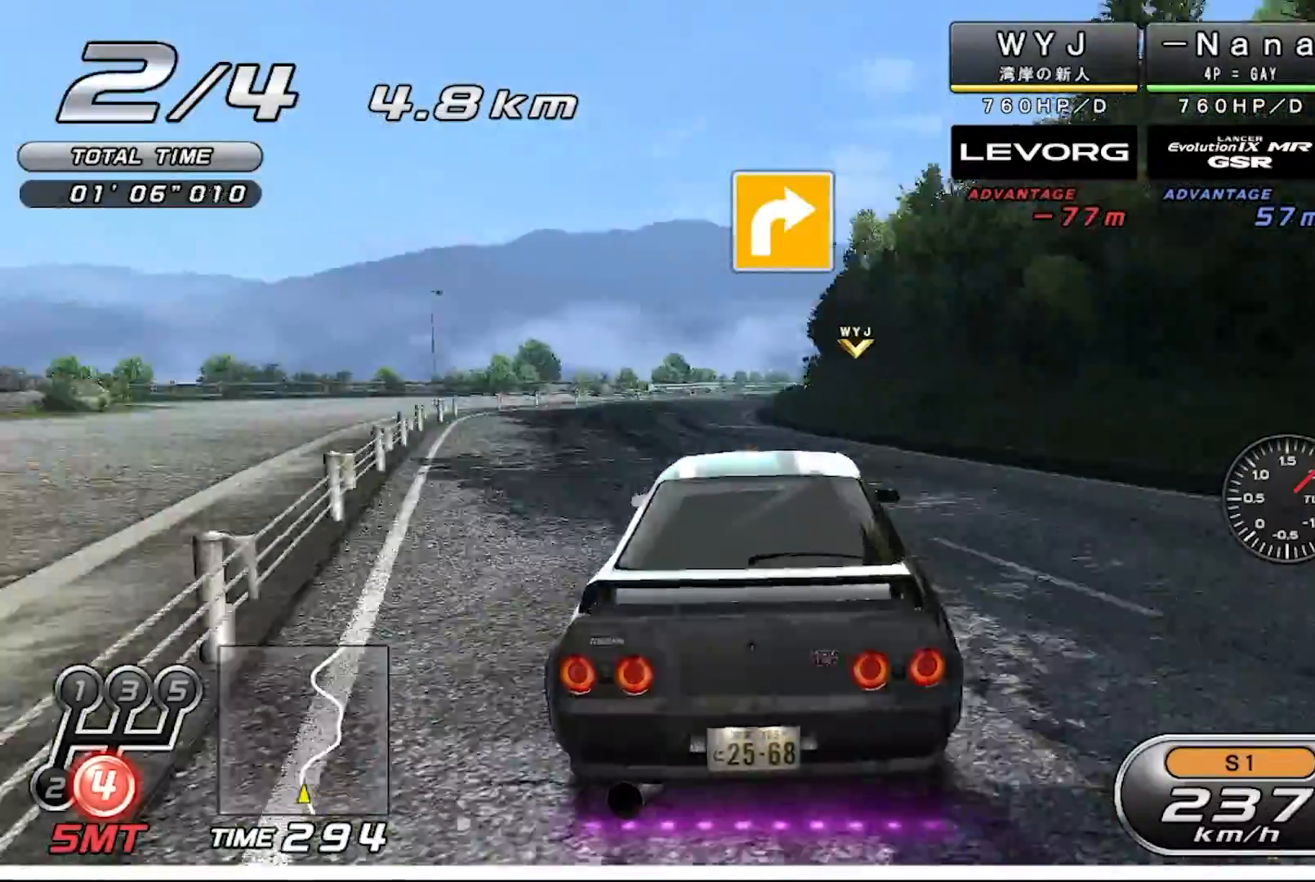
{"buttons": ["R2"], "left_stick": "right", "events": [[33, "left_stick", "center"], [167, "left_stick", "right"]]}
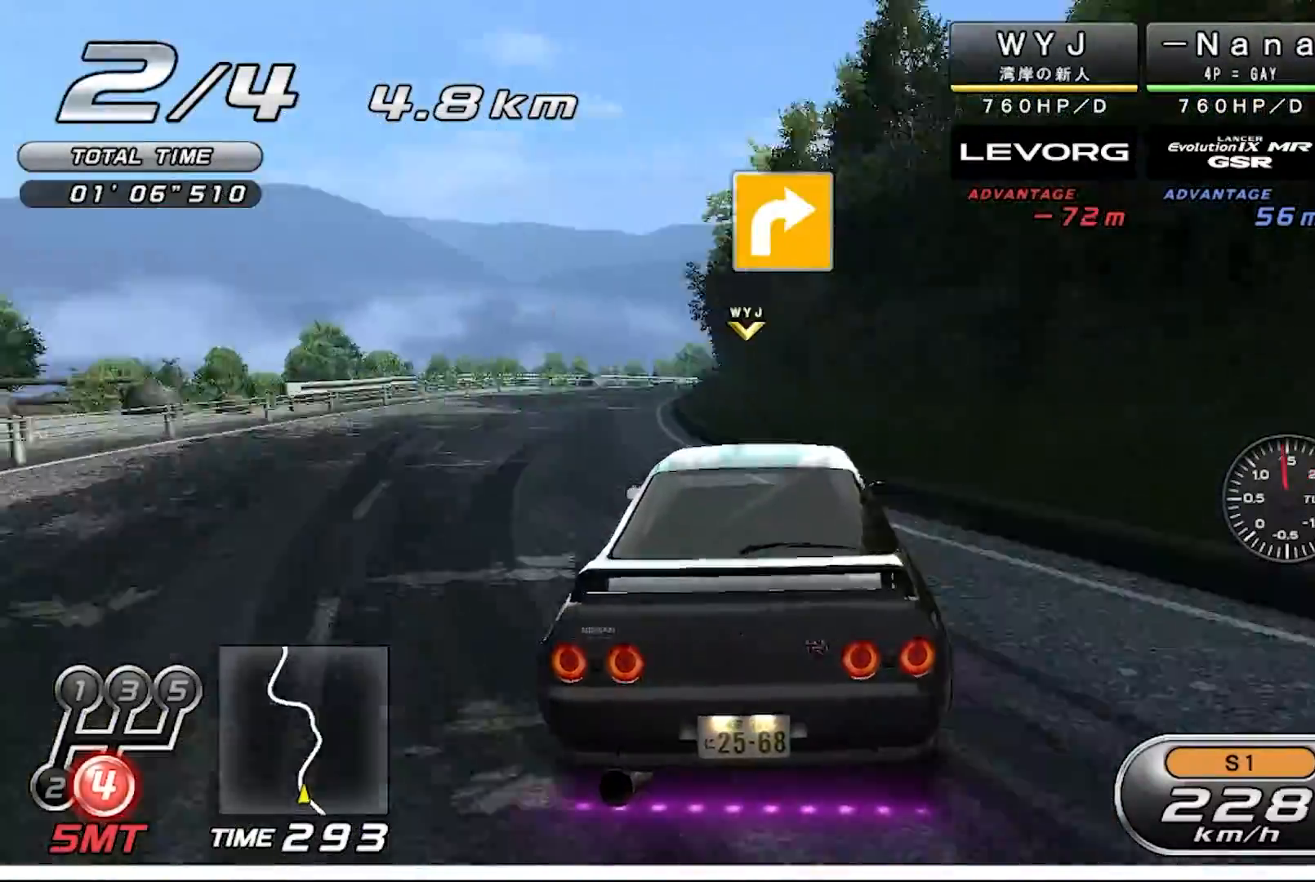
{"buttons": ["R2"], "left_stick": "center", "events": [[333, "left_stick", "center"]]}
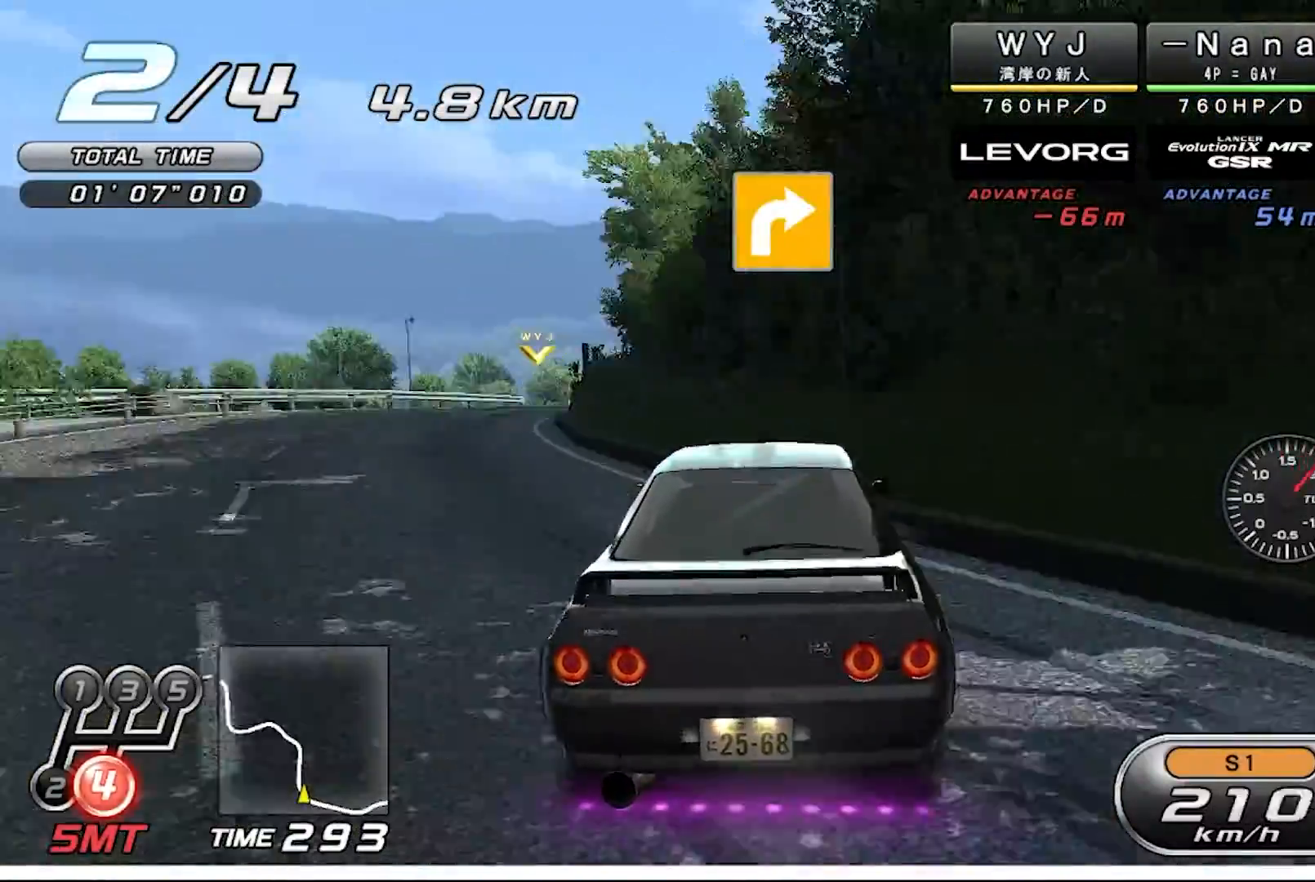
{"buttons": ["R2"], "left_stick": "center", "events": [[200, "left_stick", "left"], [333, "left_stick", "center"]]}
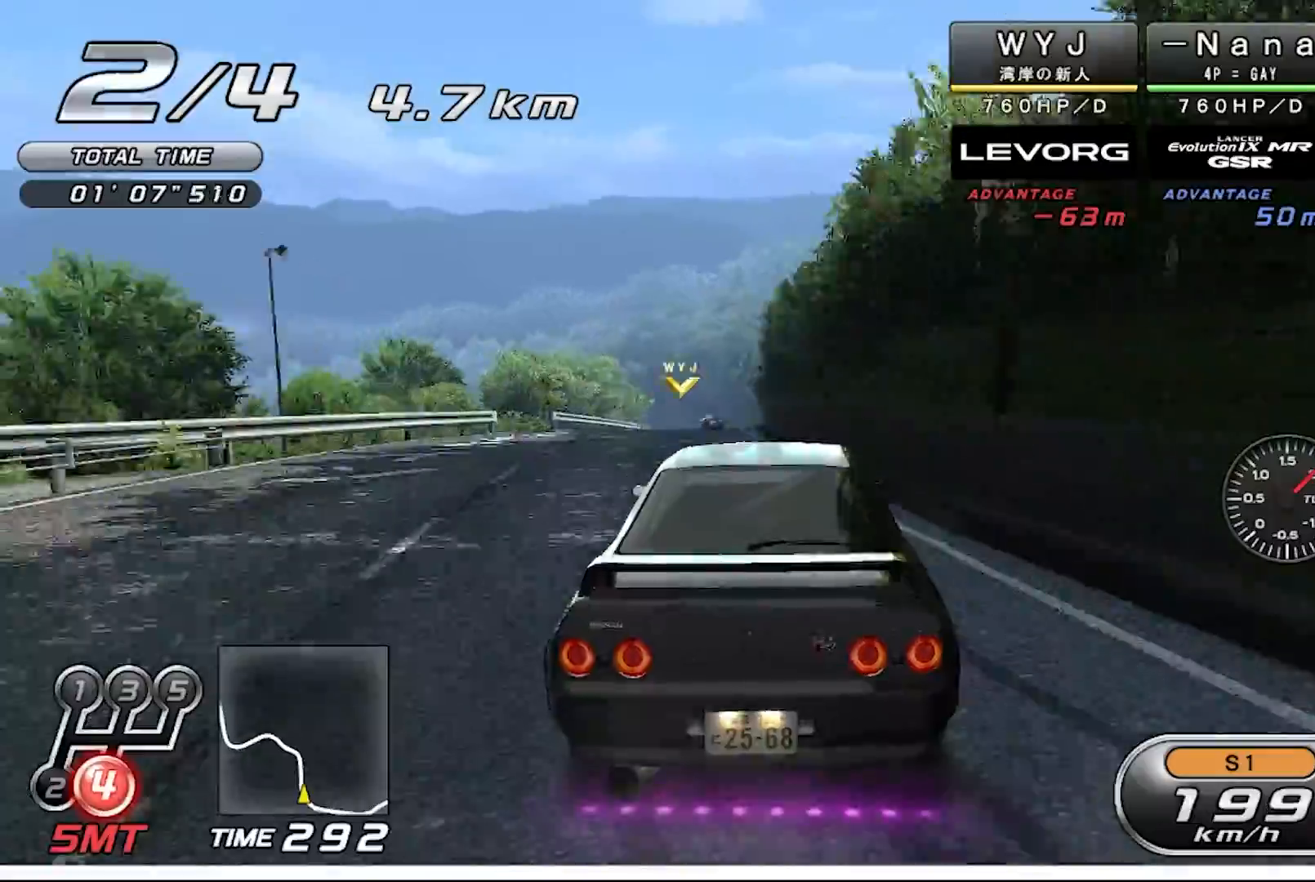
{"buttons": ["R2"], "left_stick": "center", "events": []}
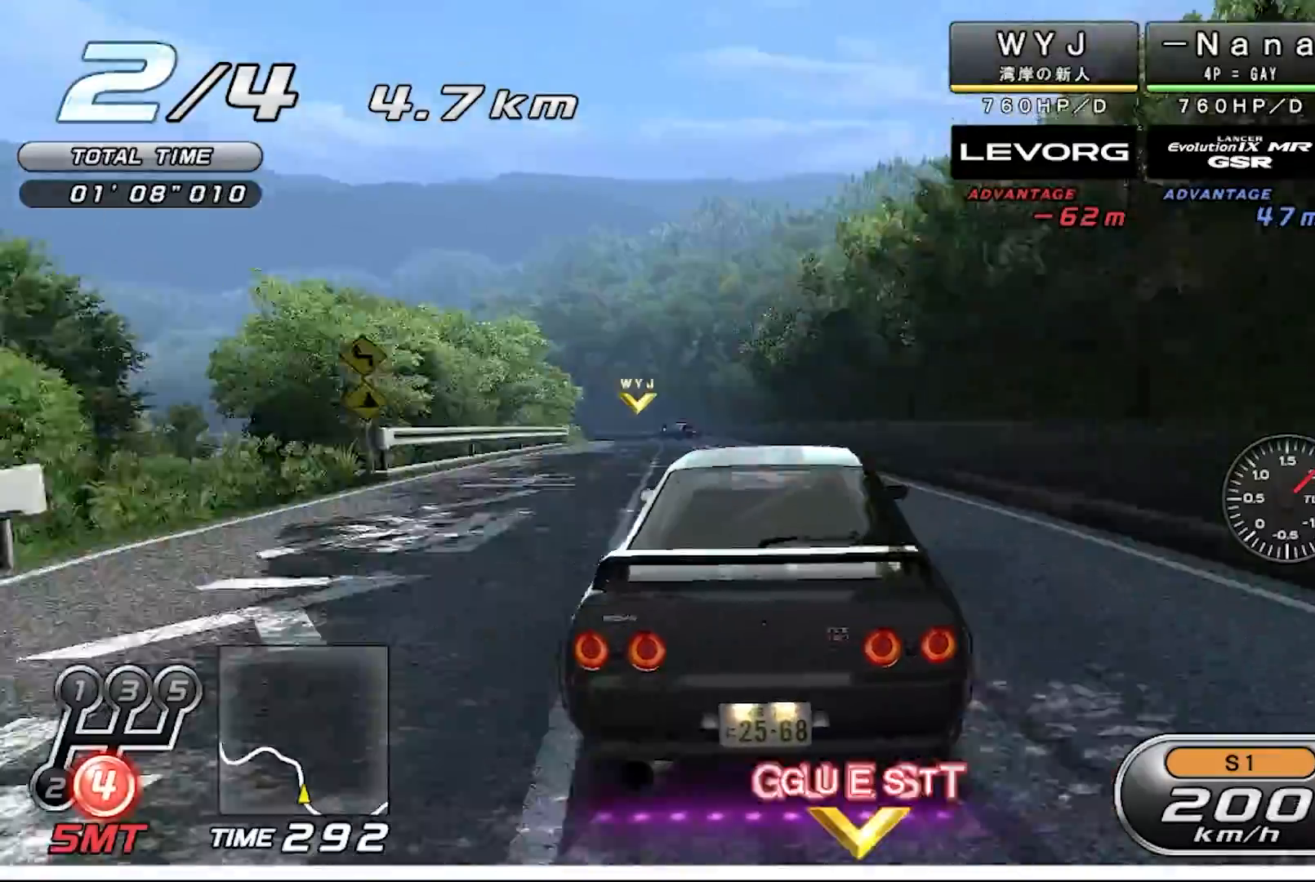
{"buttons": ["R2"], "left_stick": "up-left", "events": [[267, "left_stick", "up-left"]]}
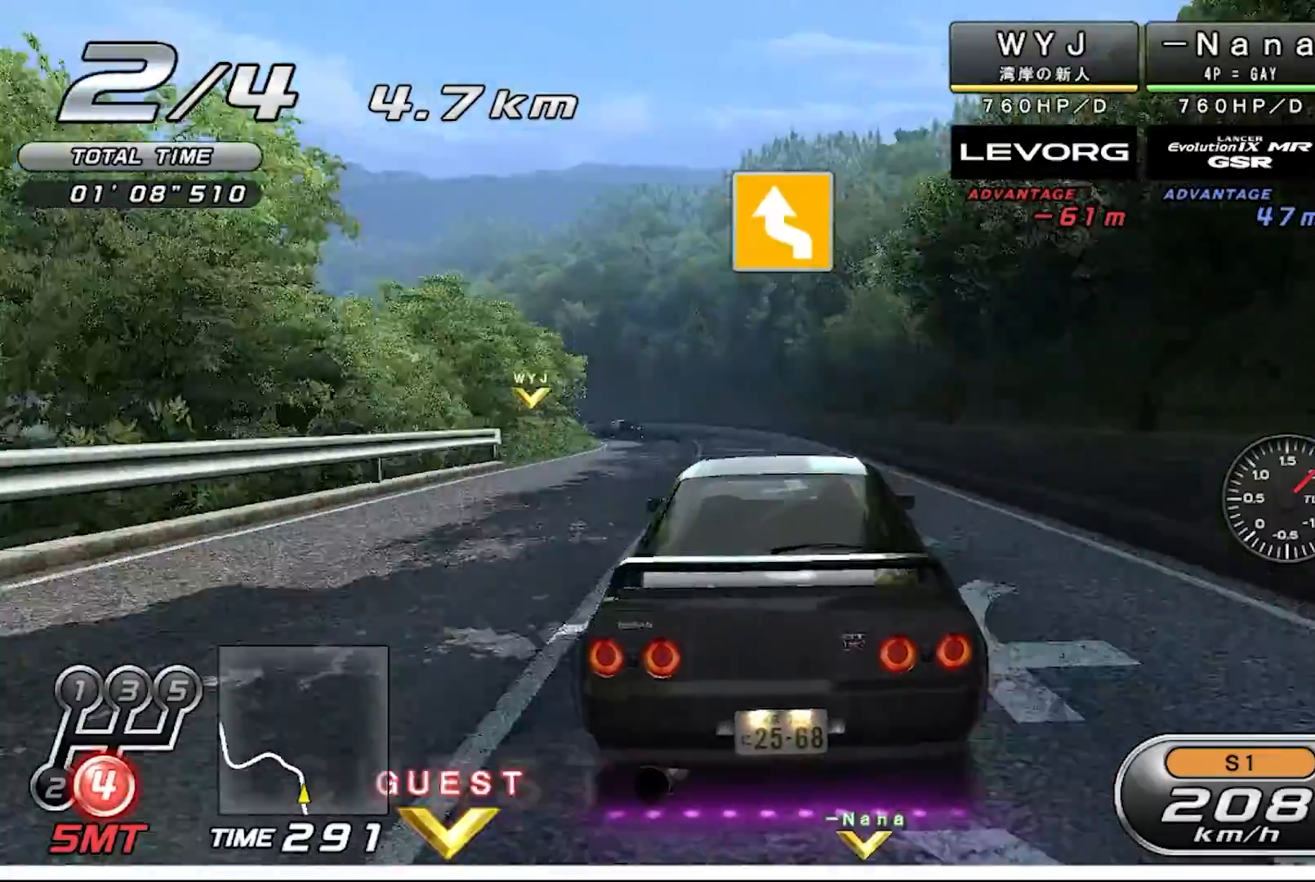
{"buttons": ["R2"], "left_stick": "up-left", "events": []}
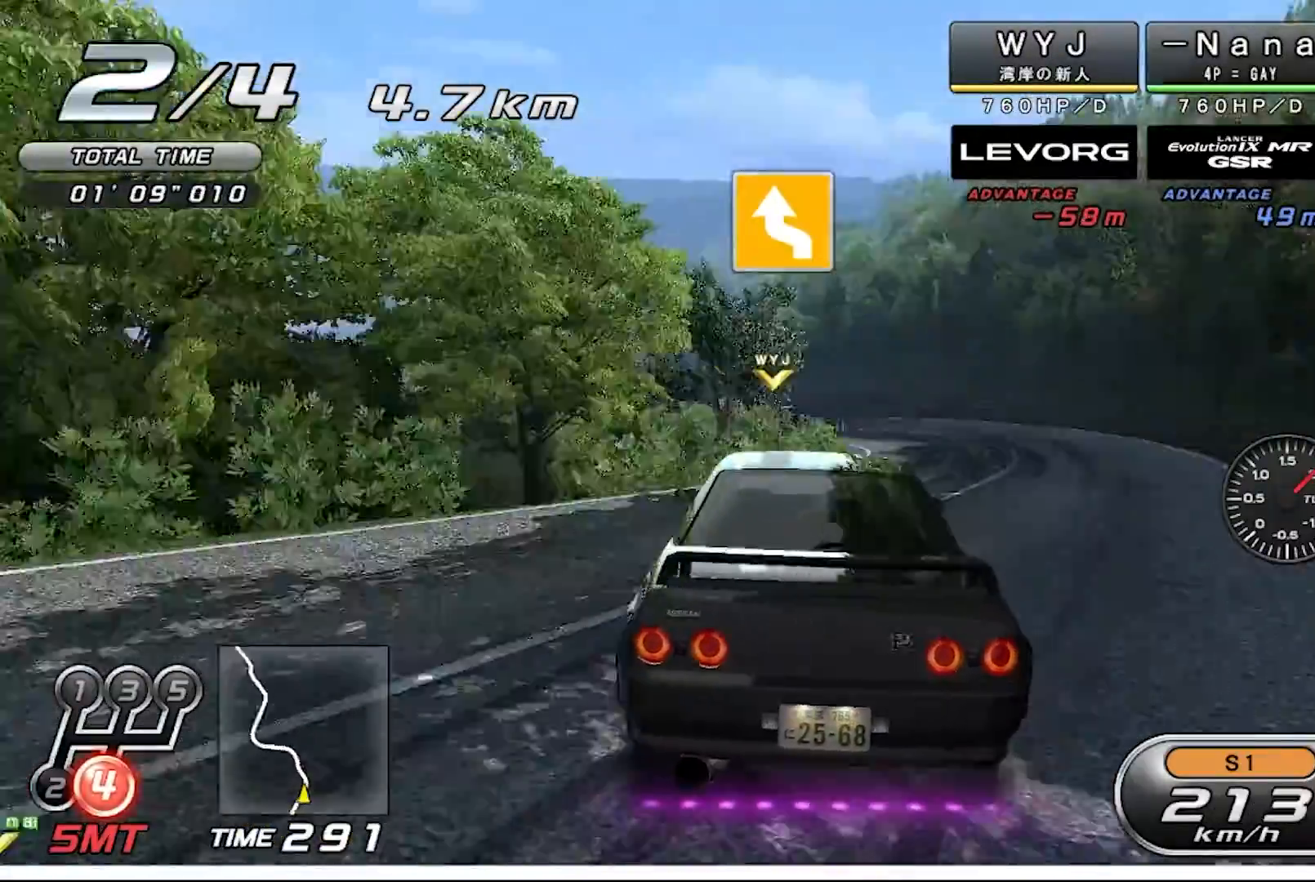
{"buttons": ["R2"], "left_stick": "center", "events": [[367, "left_stick", "center"]]}
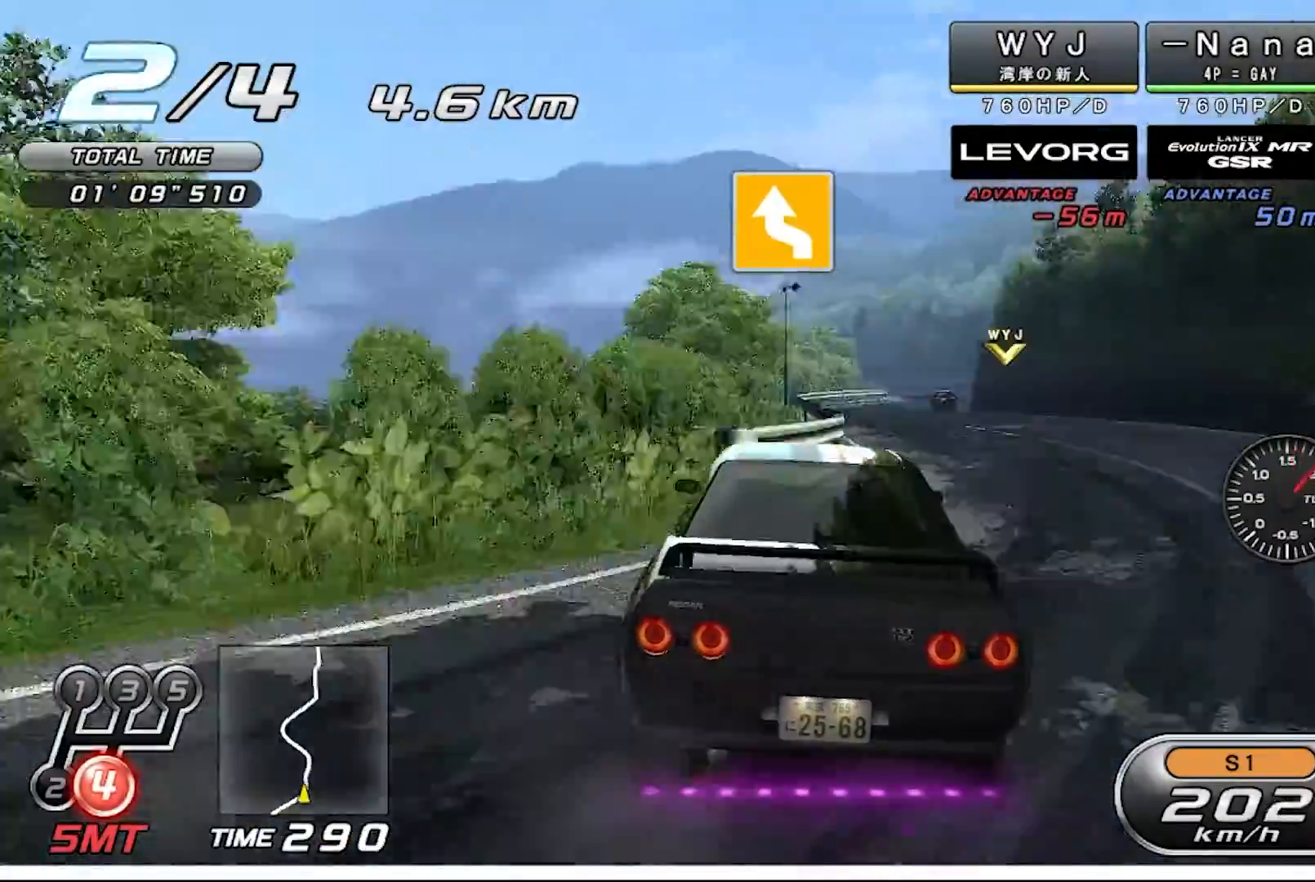
{"buttons": ["R2"], "left_stick": "right", "events": [[333, "left_stick", "right"]]}
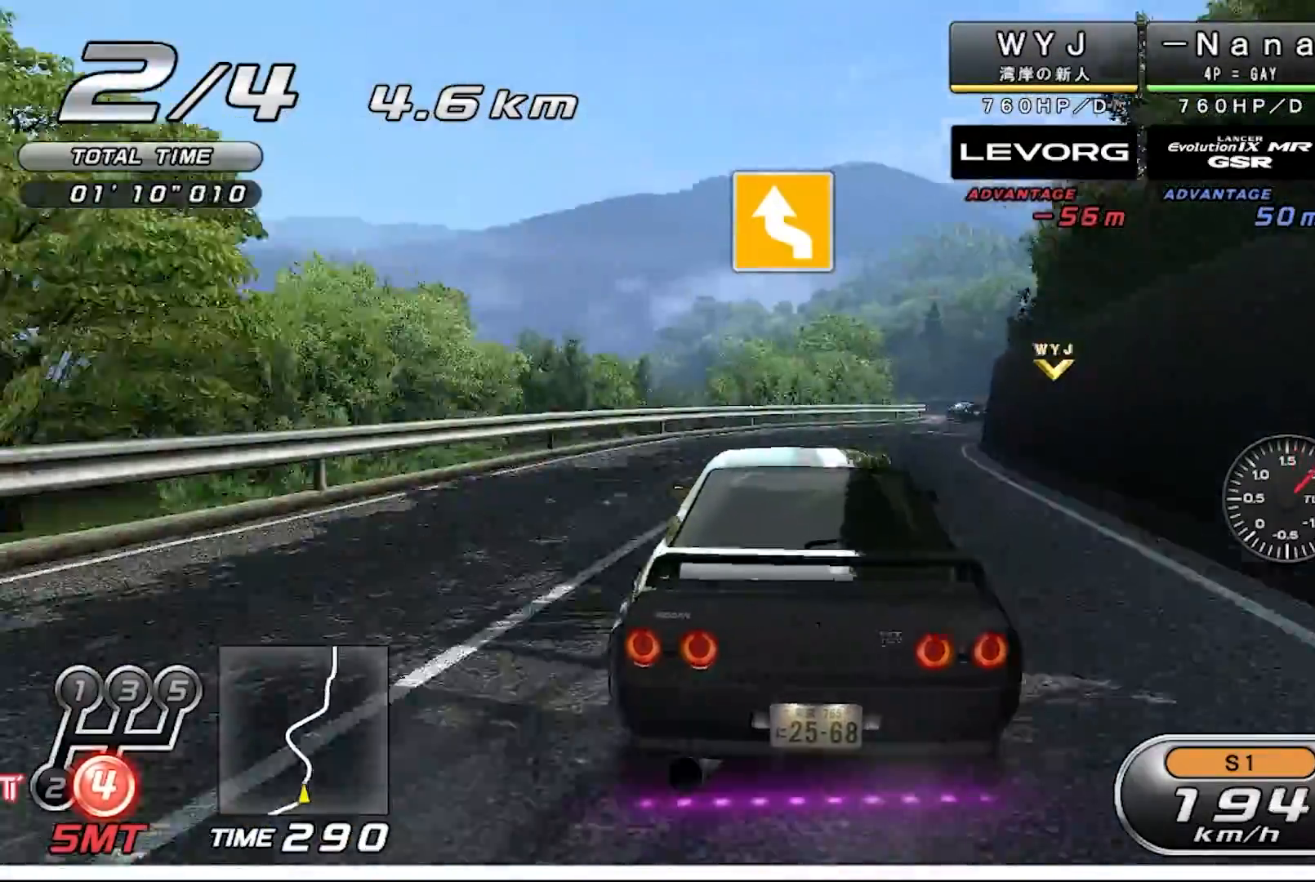
{"buttons": ["R2"], "left_stick": "left", "events": [[233, "left_stick", "center"], [500, "left_stick", "left"]]}
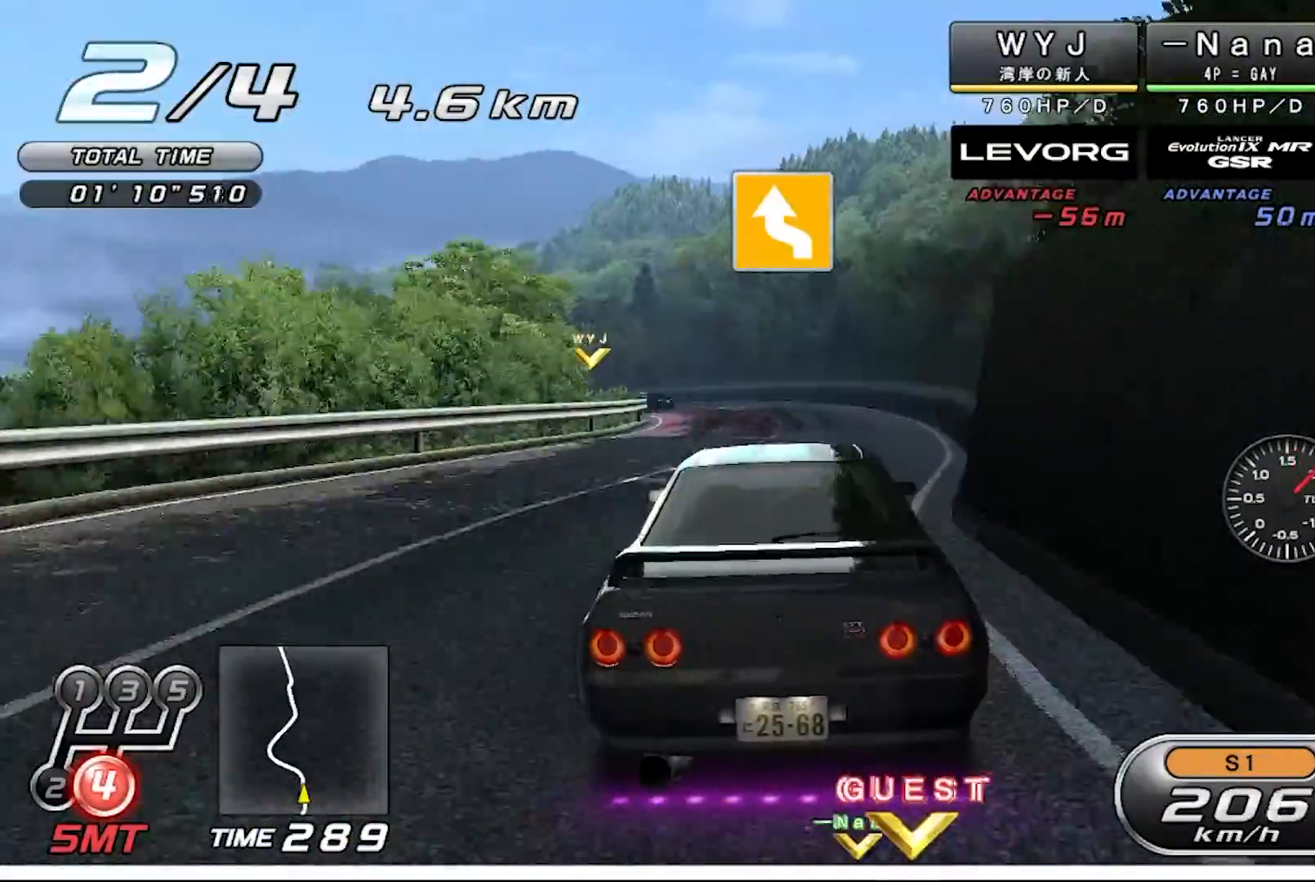
{"buttons": ["R2"], "left_stick": "left", "events": []}
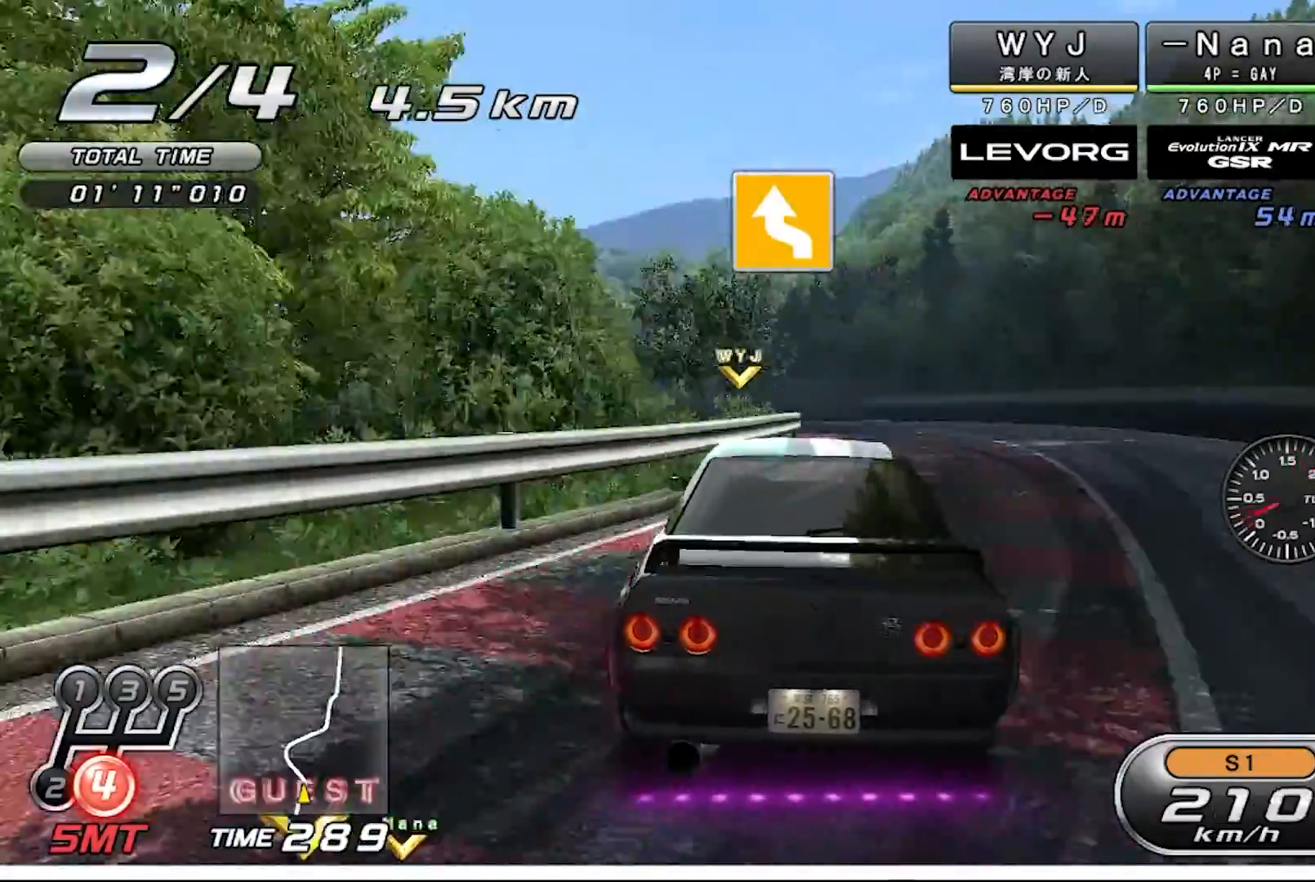
{"buttons": ["R2"], "left_stick": "left", "events": []}